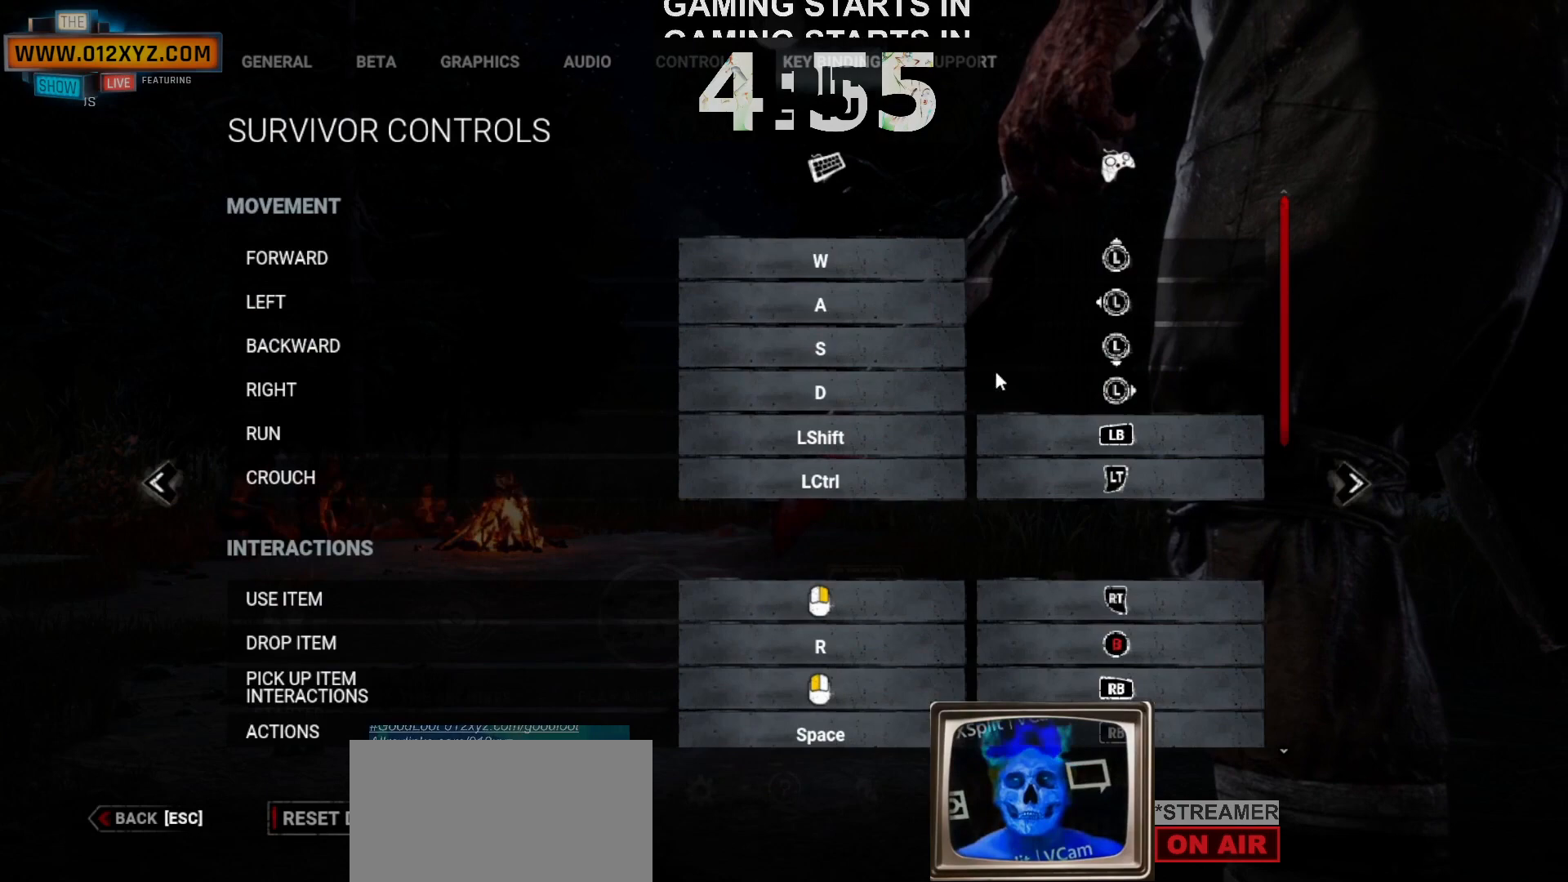
Gameplay with keyboard and mouse; each line is a JSON object with the keys and mouse buttons held at the frame after it. "events" lists presses ("down") and releases ("up") of "1", "2", "3", "4", "5", "a", "b", "c", "ctrl", "d", "e", "f", "g", "q", "r", "s", "shift", "space", "t", "tab", "v", "w", "x", "z", "mouse_left", "mouse_wheel", "mouse_right", "mouse_mb4" and "mouse_mb5" between this image and that frame as [ms after this image, input, new state], when the widget could be followed in between. "mouse_left", "mouse_wheel", "mouse_right", "mouse_mb4", "mouse_mb5" = the "left", "wheel", "right", "mb4", "mb5" buttons of the "mouse" list. No other keys are recorded. "wheel" means that the mouse wheel is clicked or scrolled. Not read: alt mouse_move.
{"keys": [], "mouse": [], "events": [[433, "mouse_wheel", "up"], [467, "mouse_wheel", "down"], [500, "mouse_wheel", "up"]]}
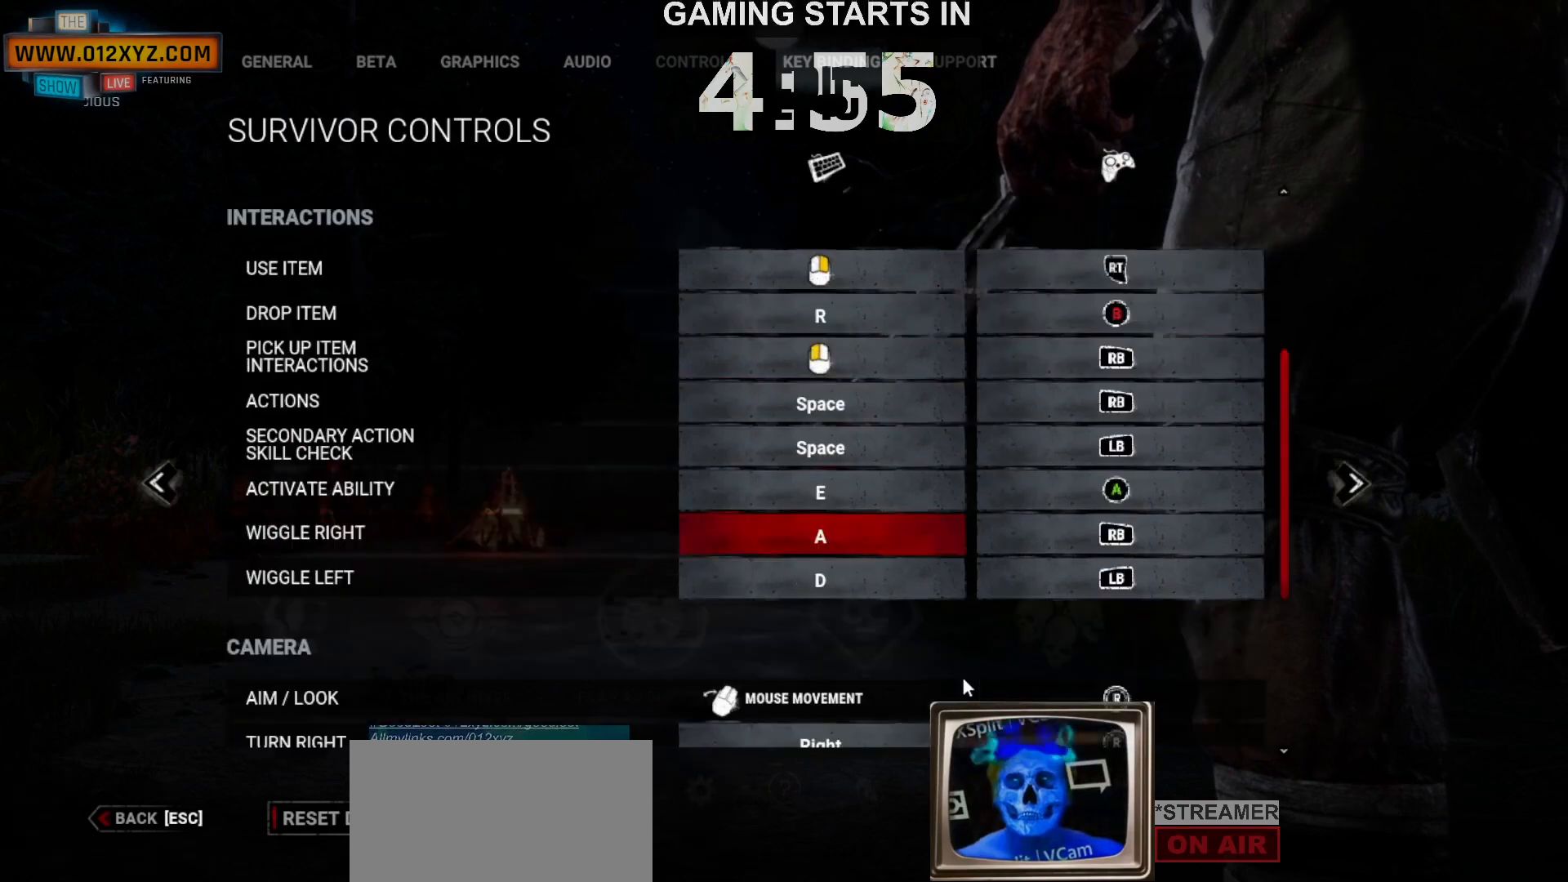
{"keys": [], "mouse": [], "events": []}
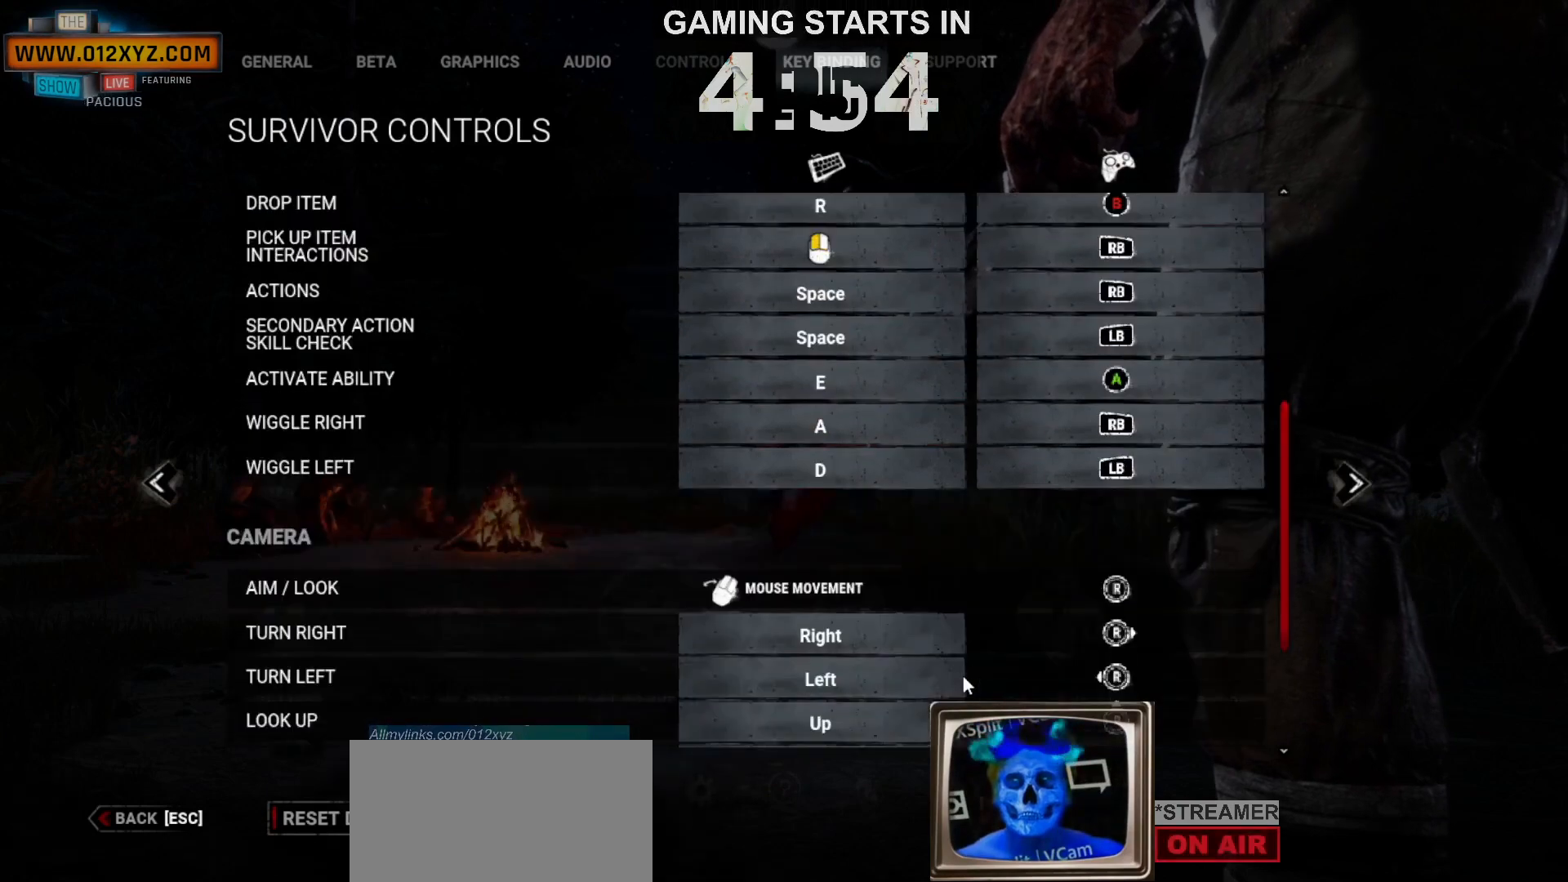
{"keys": [], "mouse": ["wheel"], "events": [[200, "mouse_wheel", "down"]]}
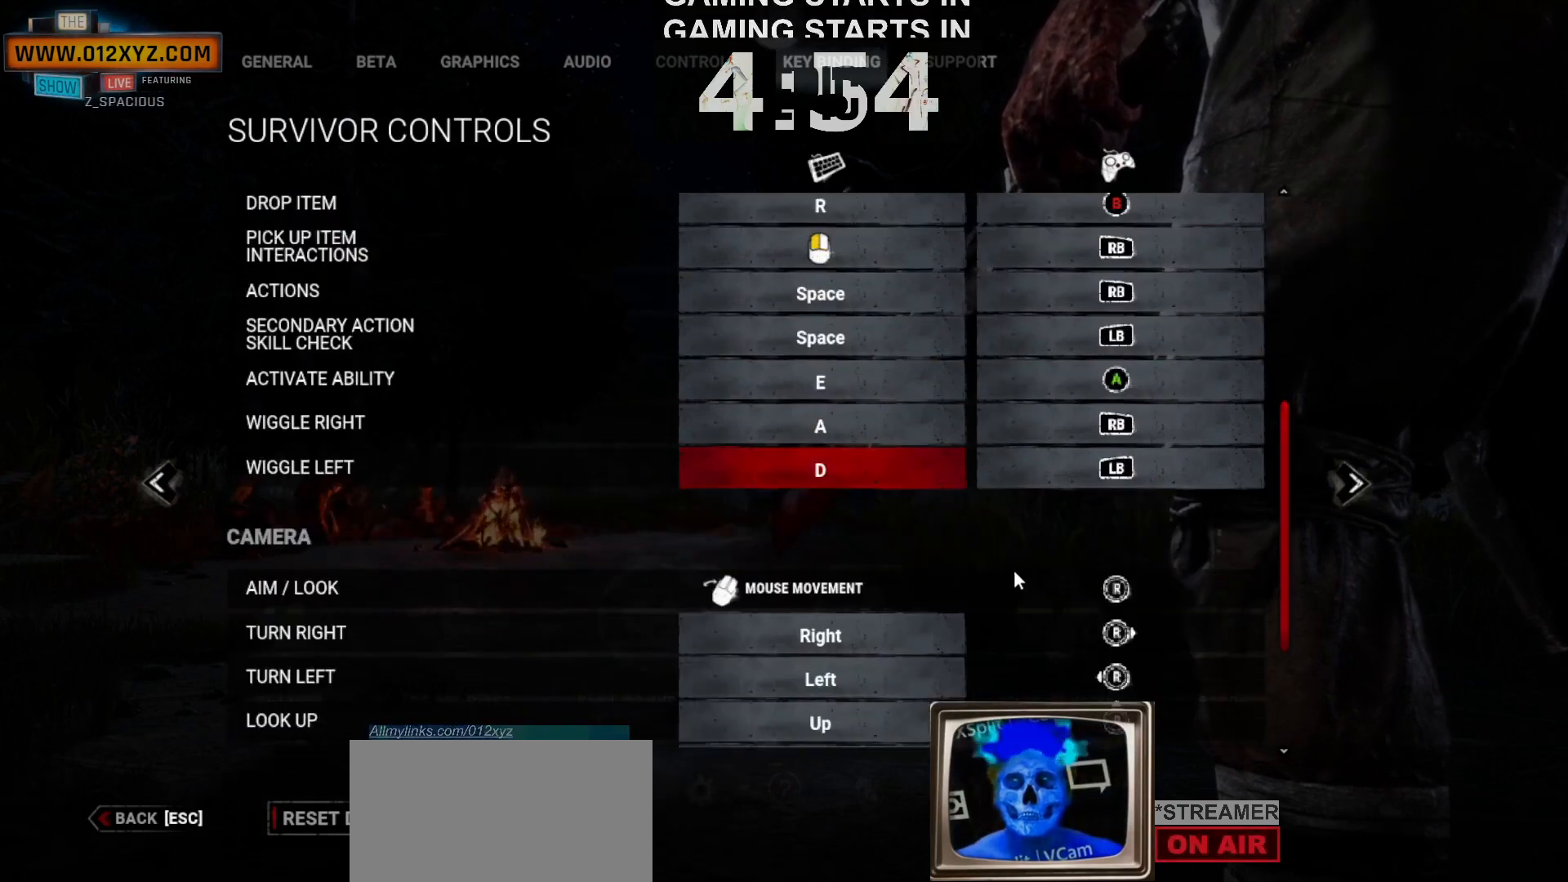
{"keys": [], "mouse": [], "events": [[167, "mouse_wheel", "up"], [167, "w", "down"], [367, "w", "up"]]}
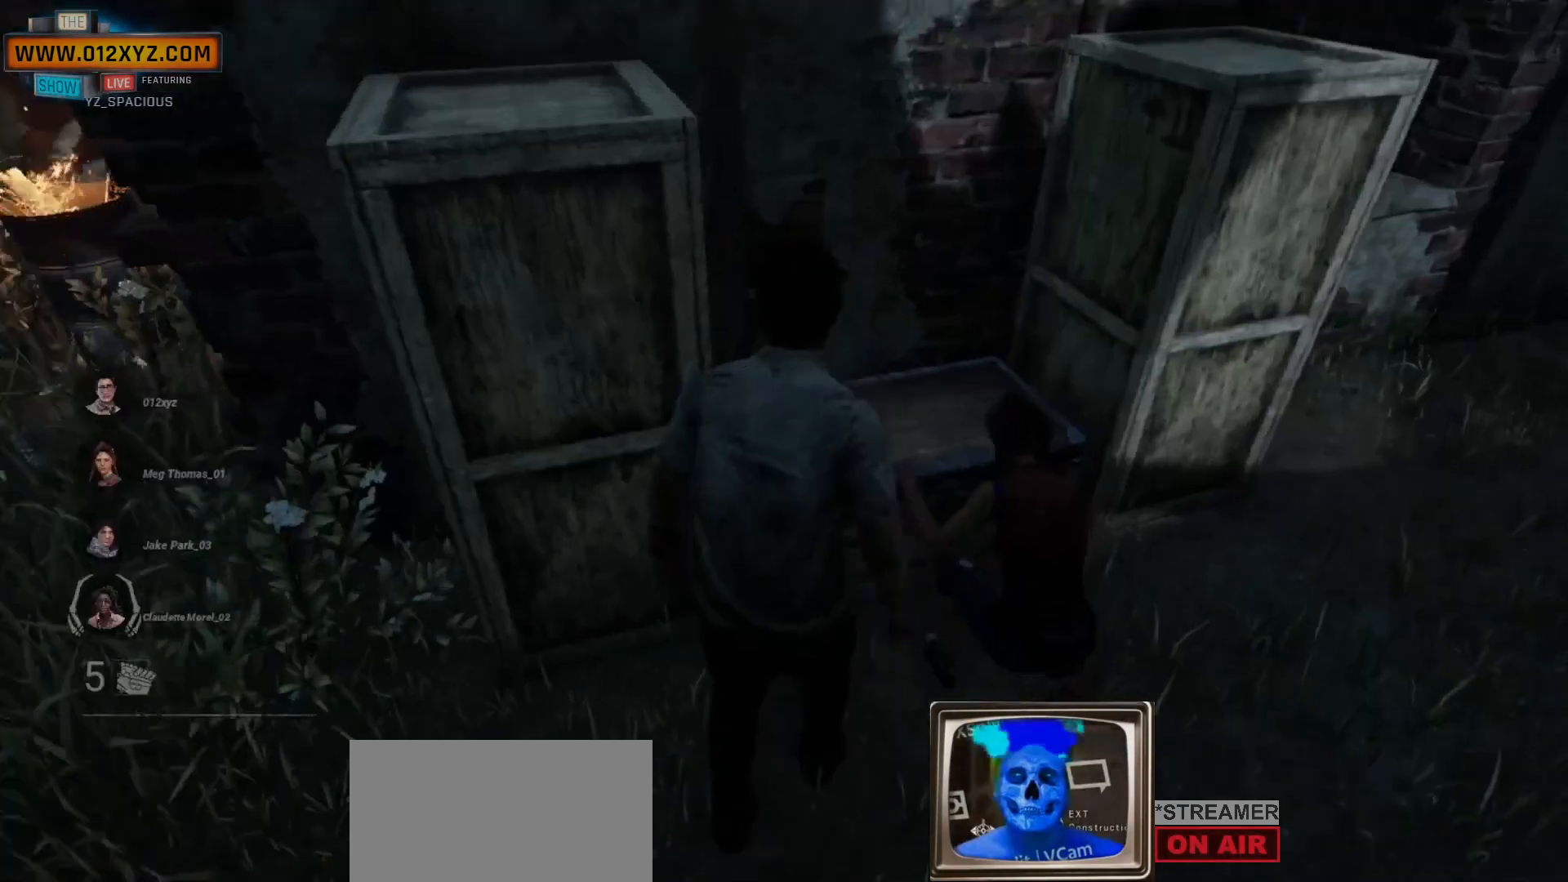
{"keys": [], "mouse": [], "events": [[100, "w", "down"], [433, "w", "up"]]}
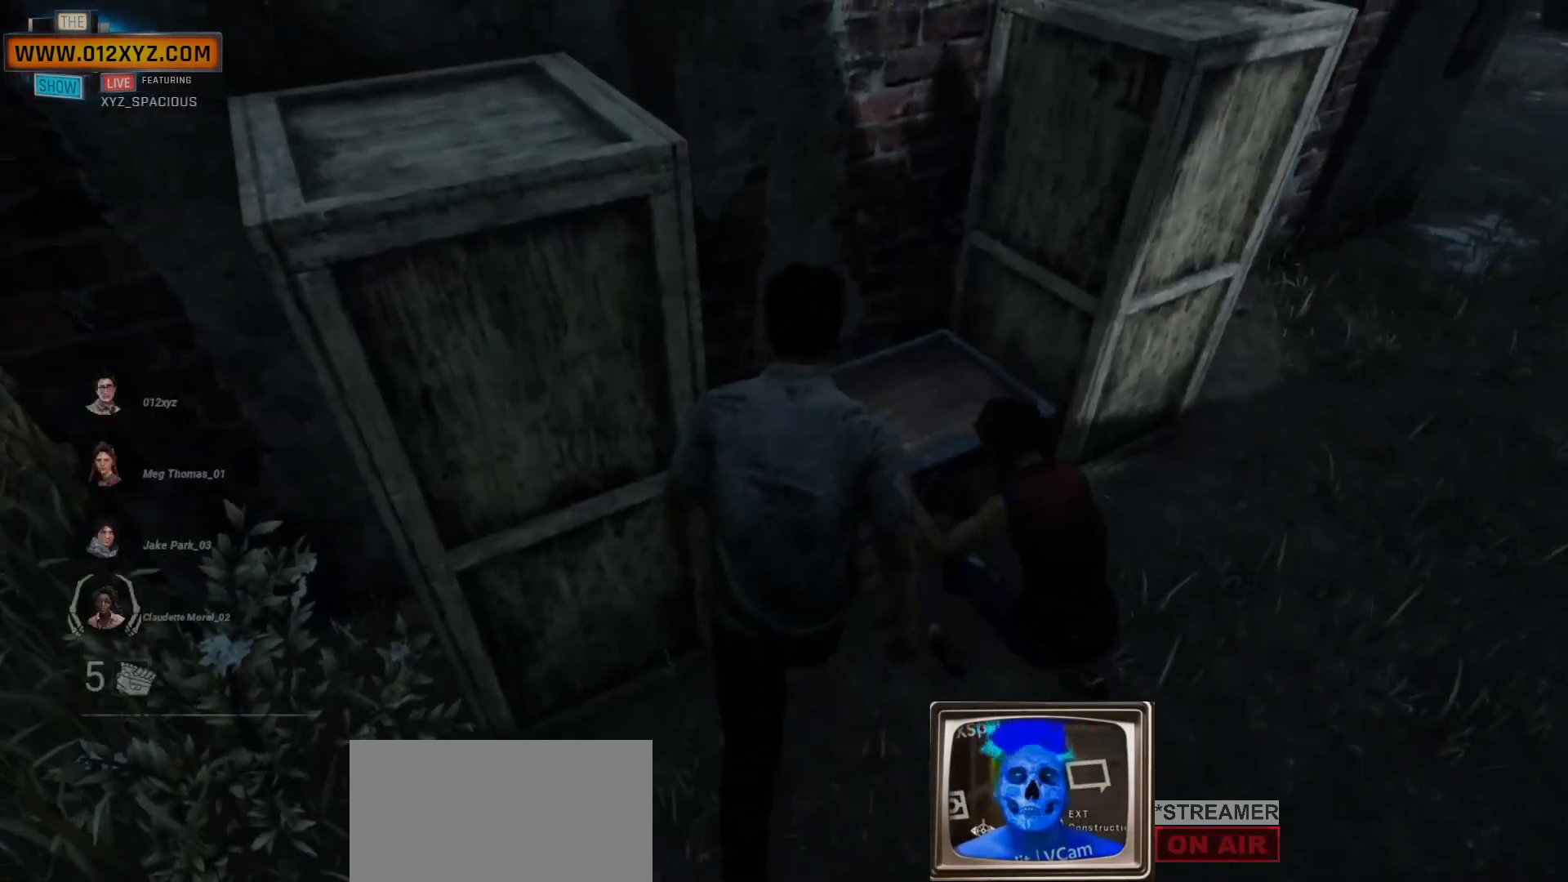
{"keys": [], "mouse": [], "events": []}
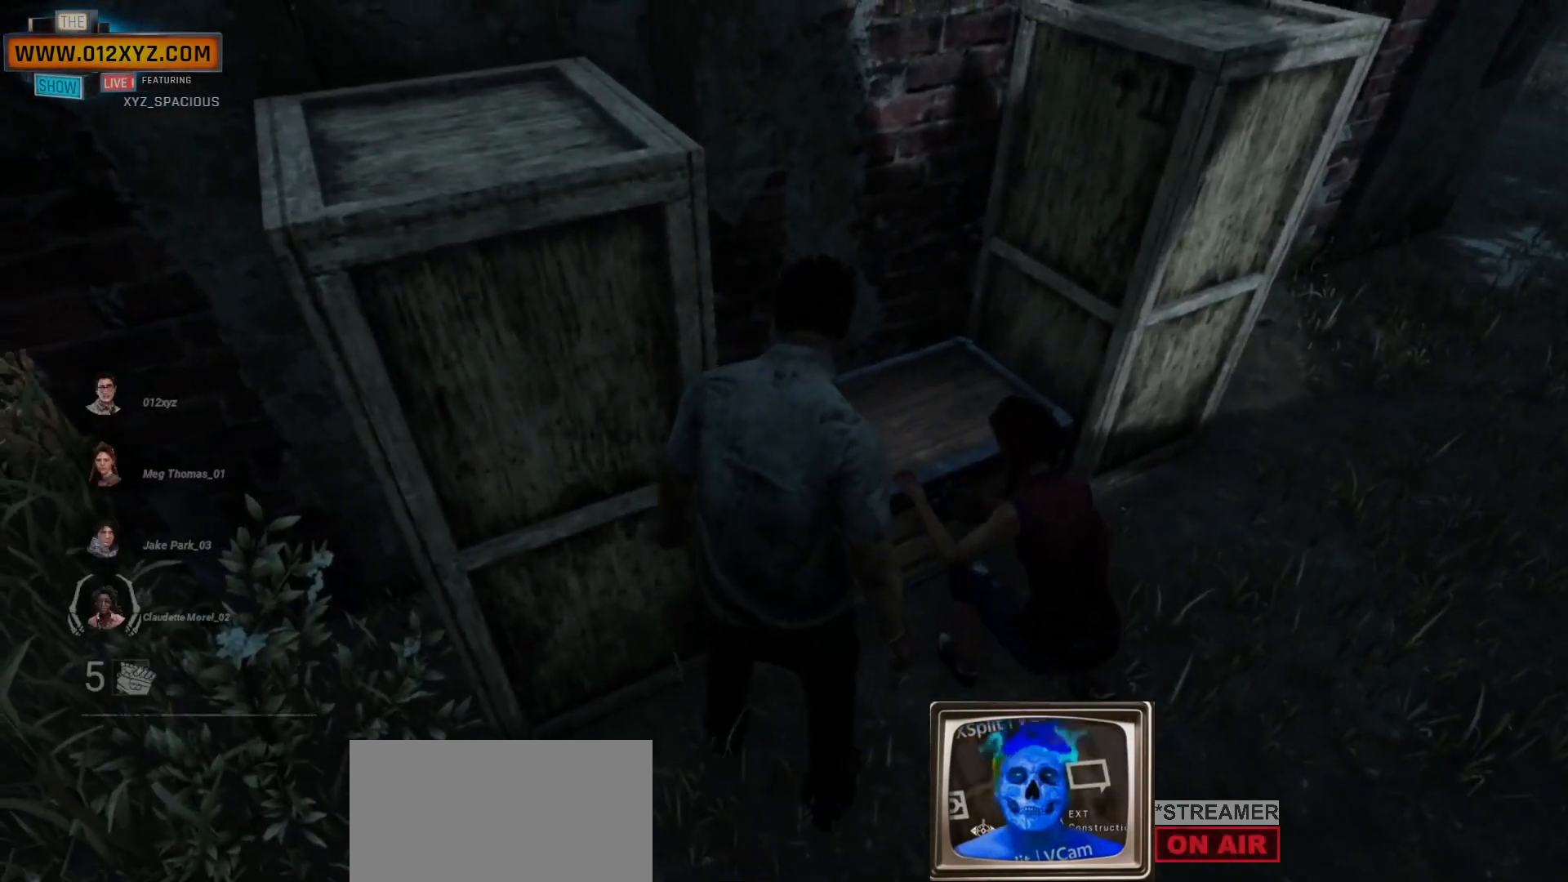
{"keys": ["d"], "mouse": [], "events": [[367, "d", "down"]]}
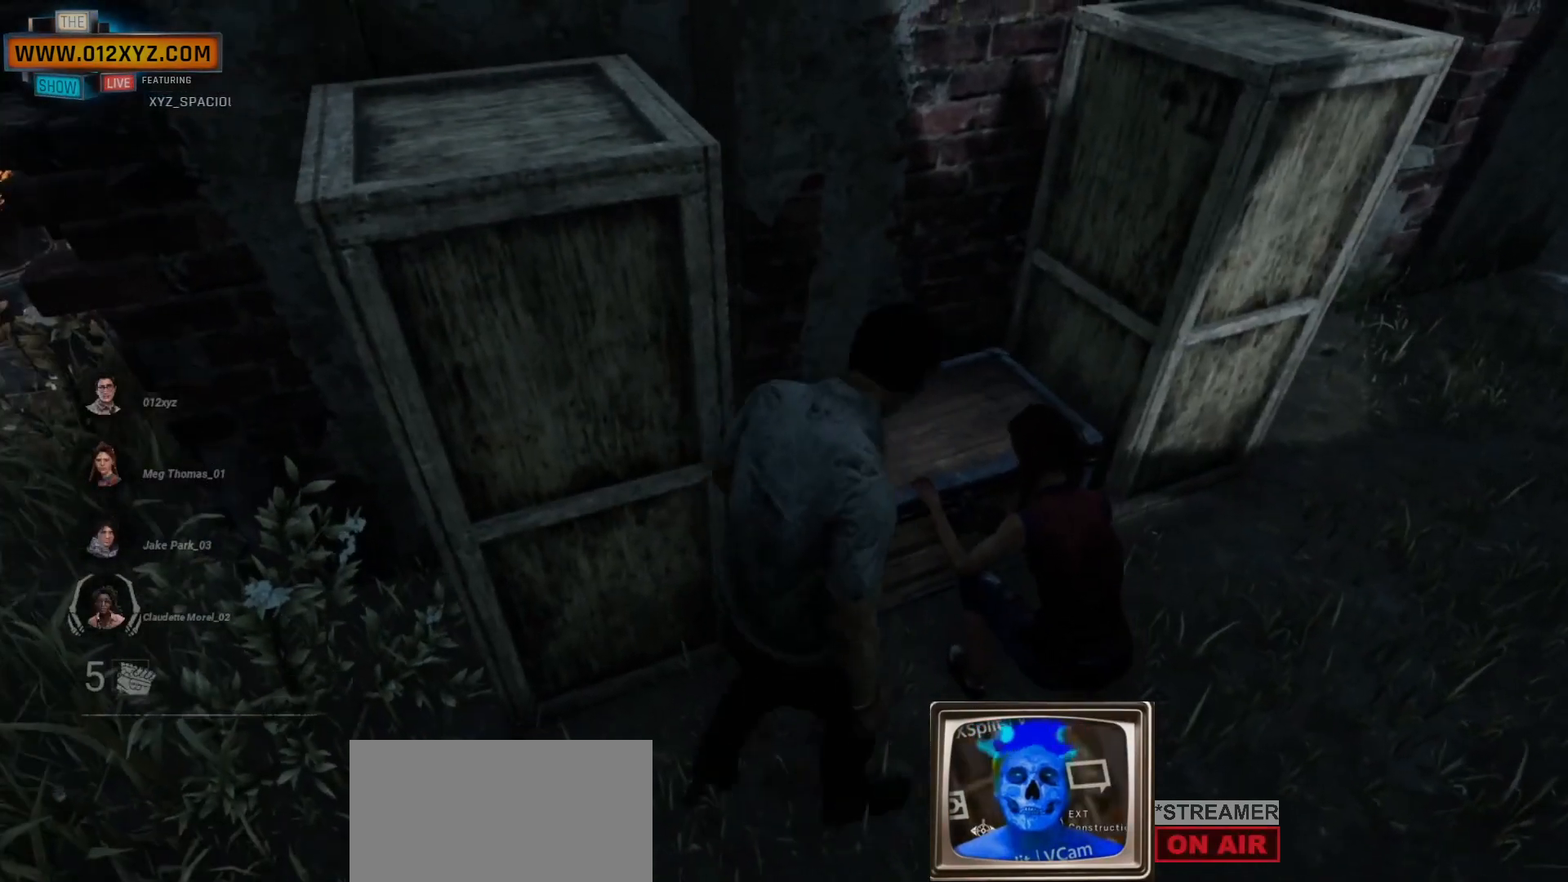
{"keys": ["d", "w"], "mouse": [], "events": [[400, "w", "down"]]}
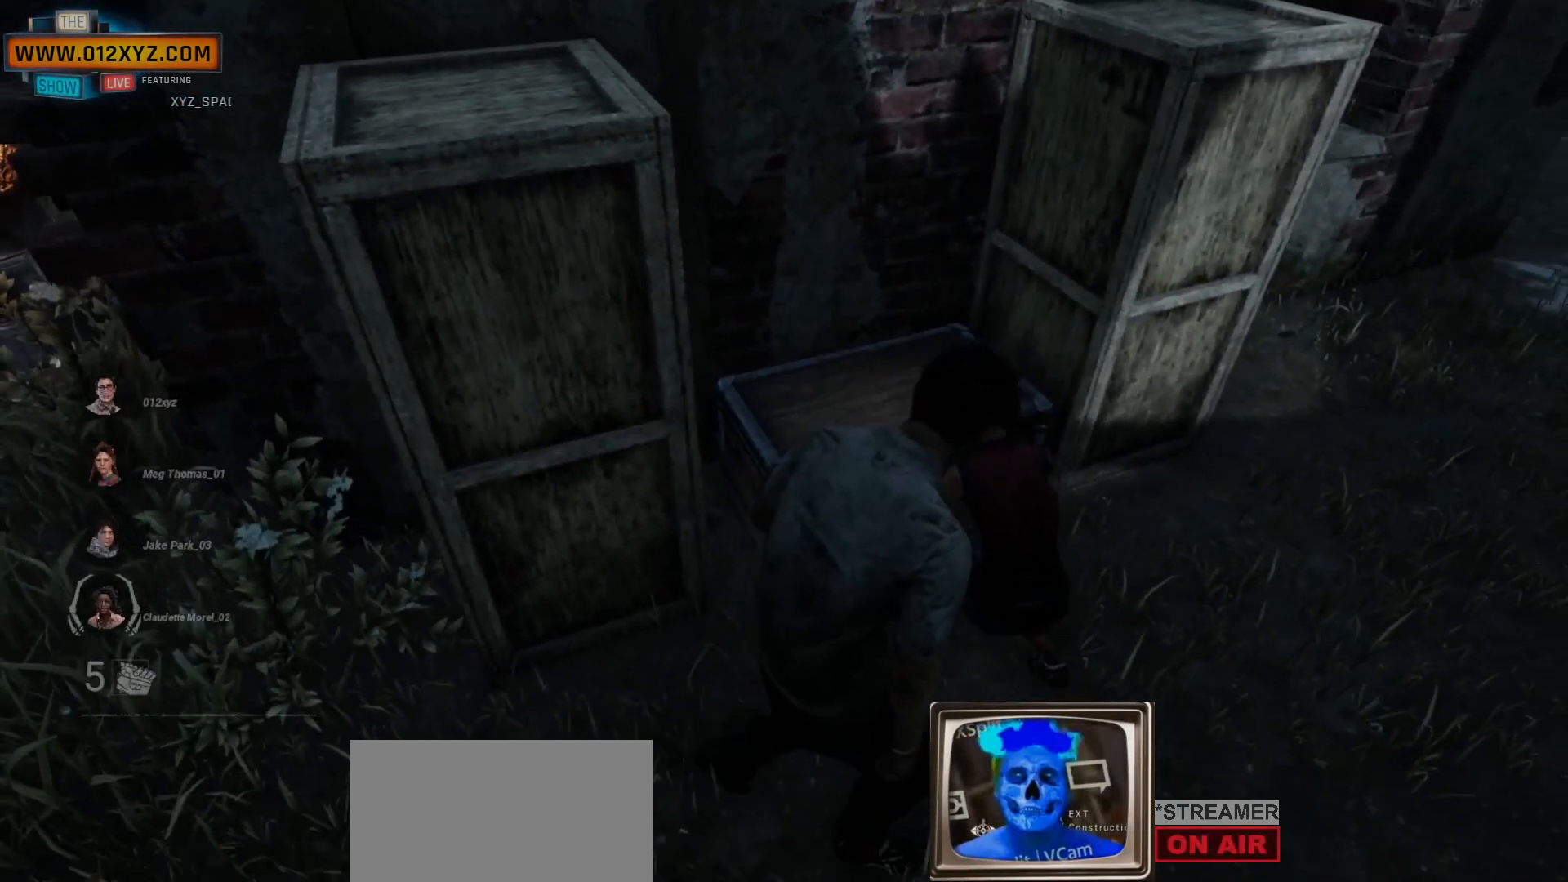
{"keys": ["d"], "mouse": [], "events": [[167, "w", "up"]]}
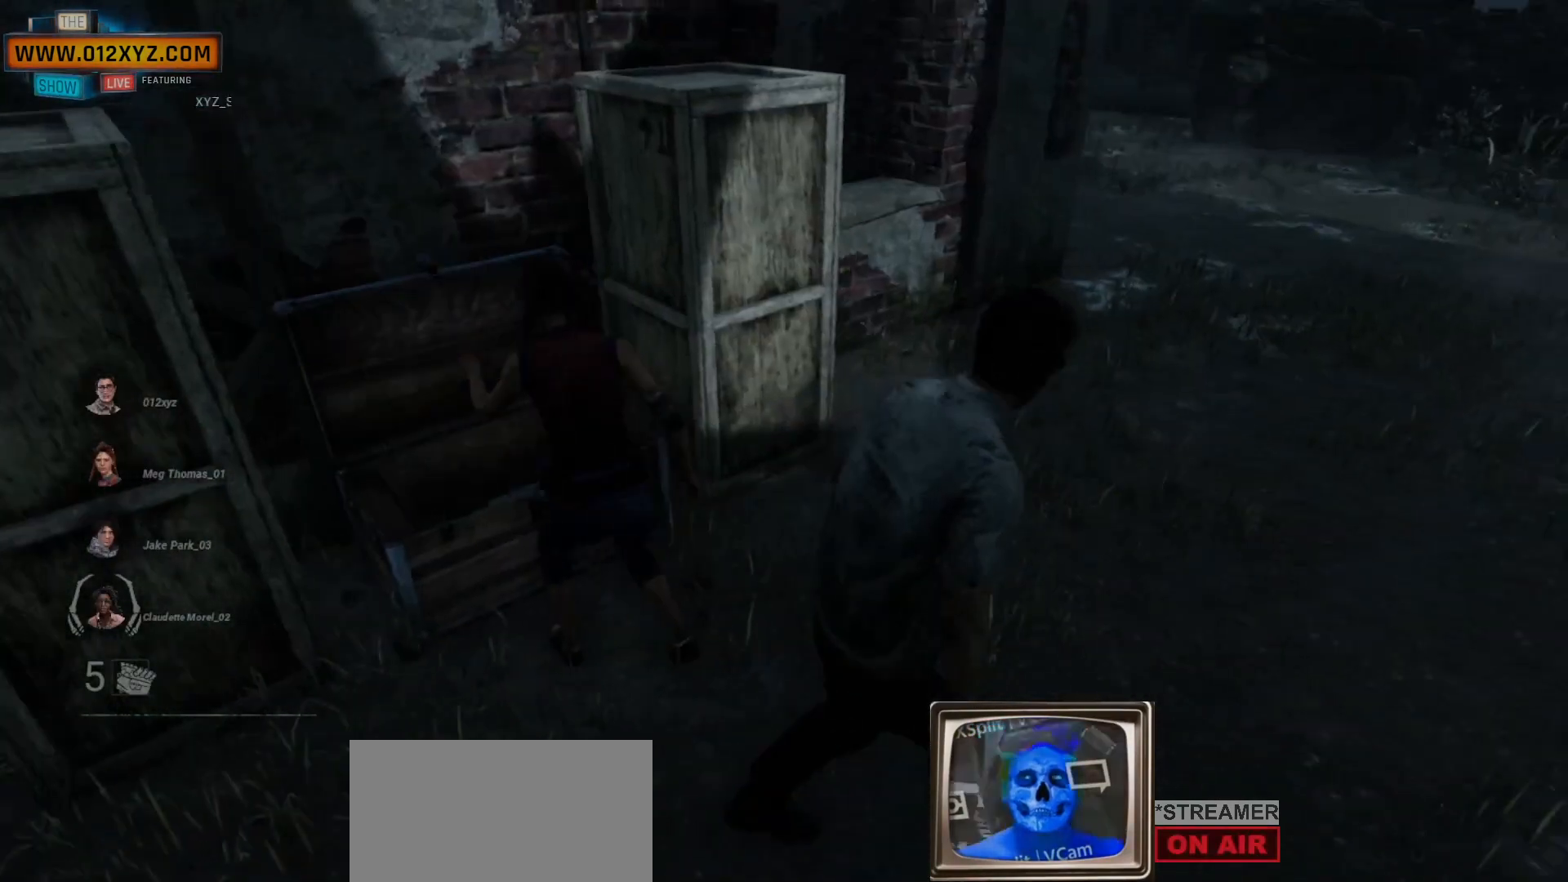
{"keys": [], "mouse": [], "events": [[67, "d", "up"], [200, "w", "down"], [433, "w", "up"]]}
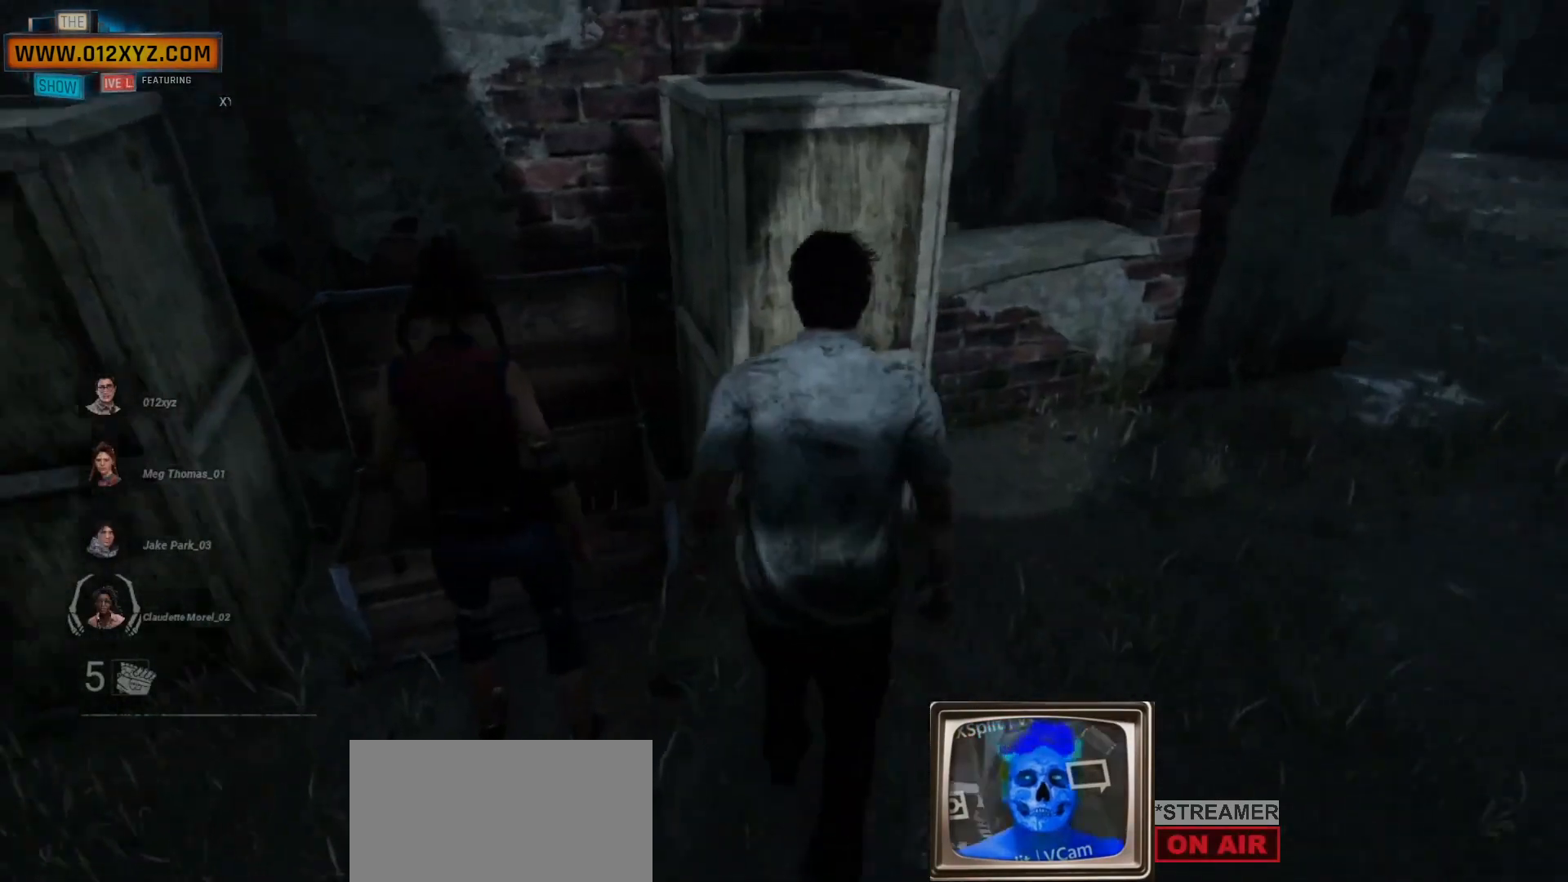
{"keys": [], "mouse": [], "events": [[133, "a", "down"], [333, "a", "up"], [367, "w", "down"], [433, "w", "up"]]}
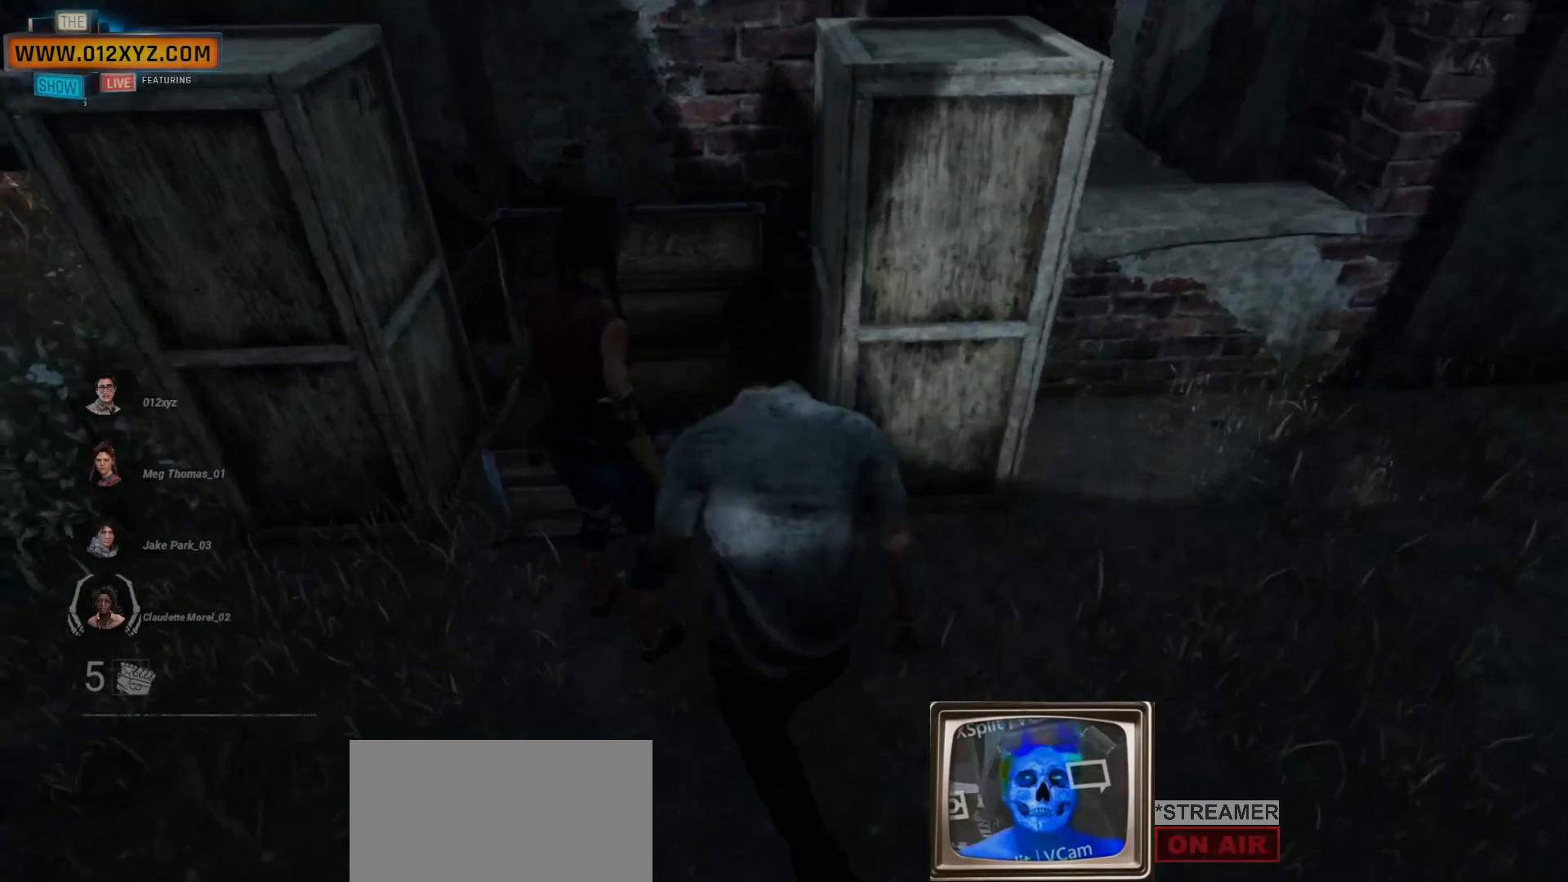
{"keys": ["w"], "mouse": [], "events": [[333, "w", "down"]]}
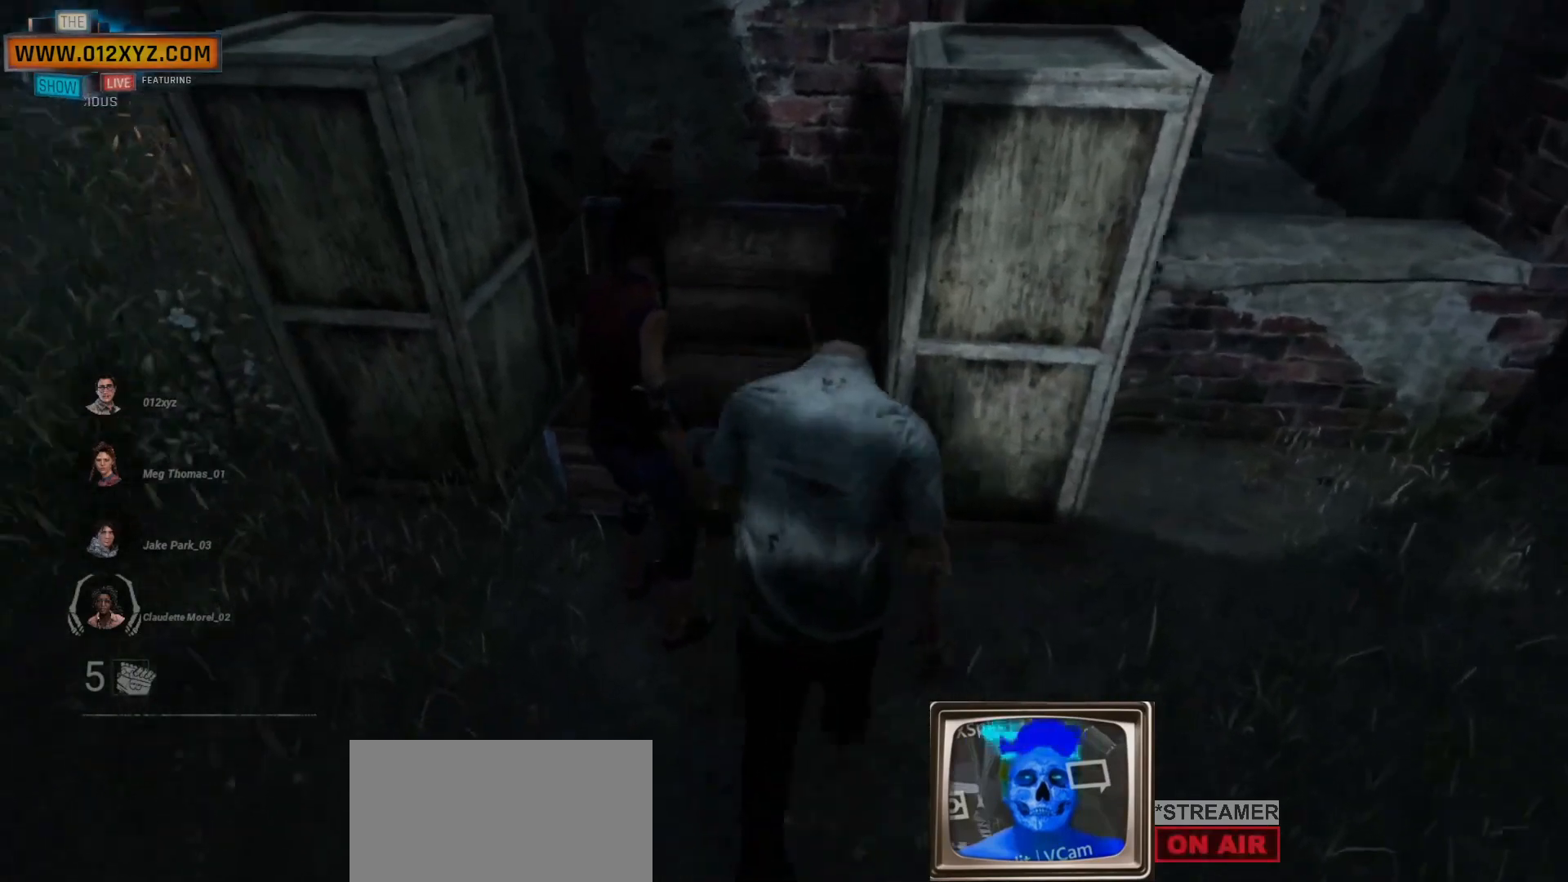
{"keys": ["w"], "mouse": [], "events": []}
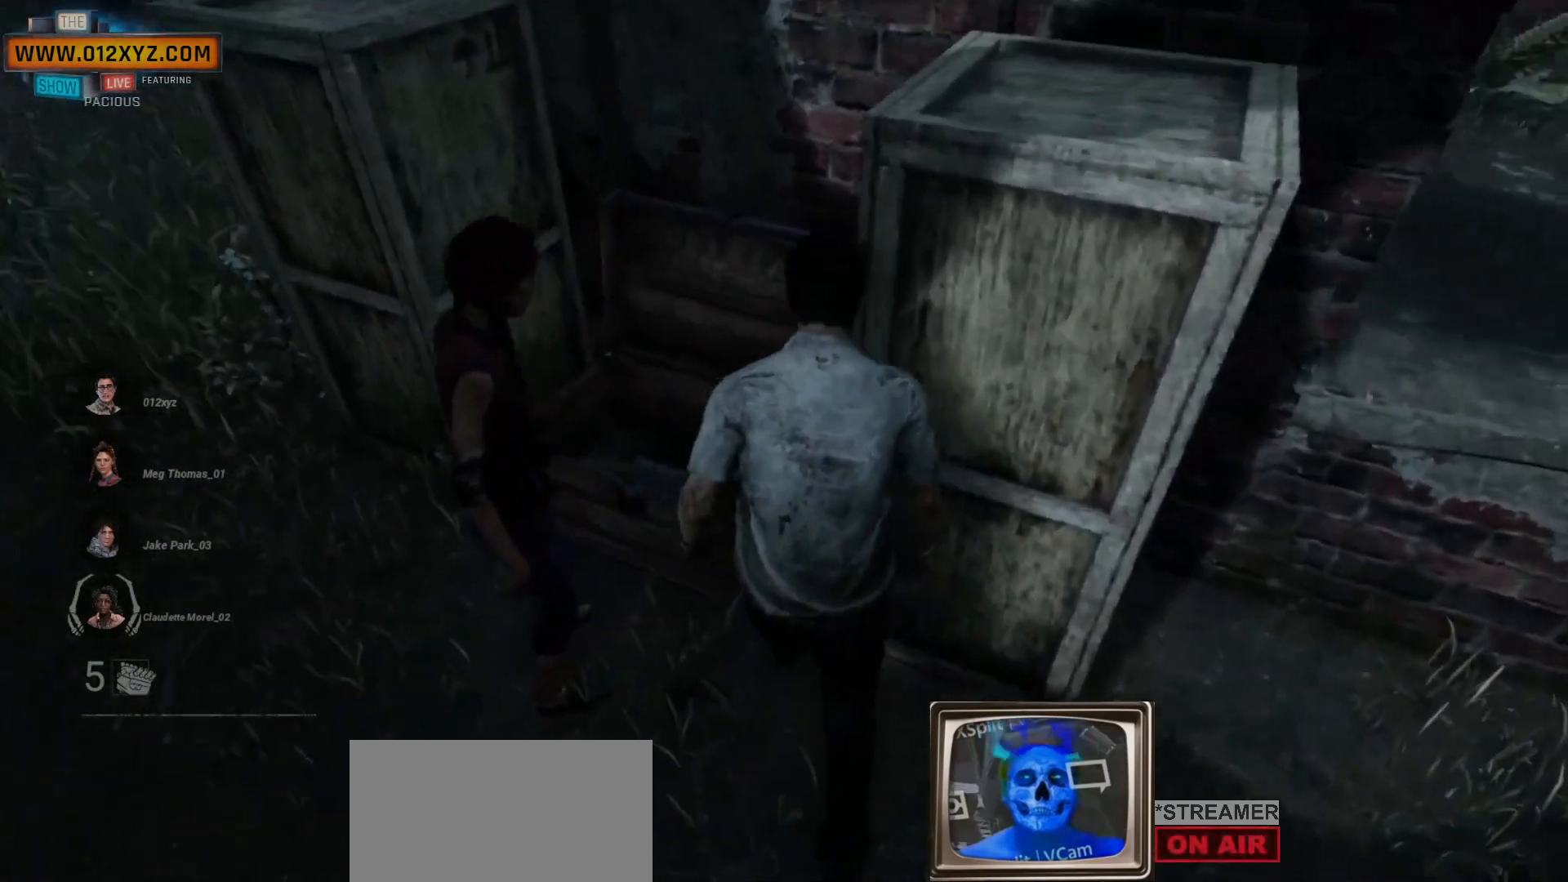
{"keys": [], "mouse": [], "events": [[167, "w", "up"]]}
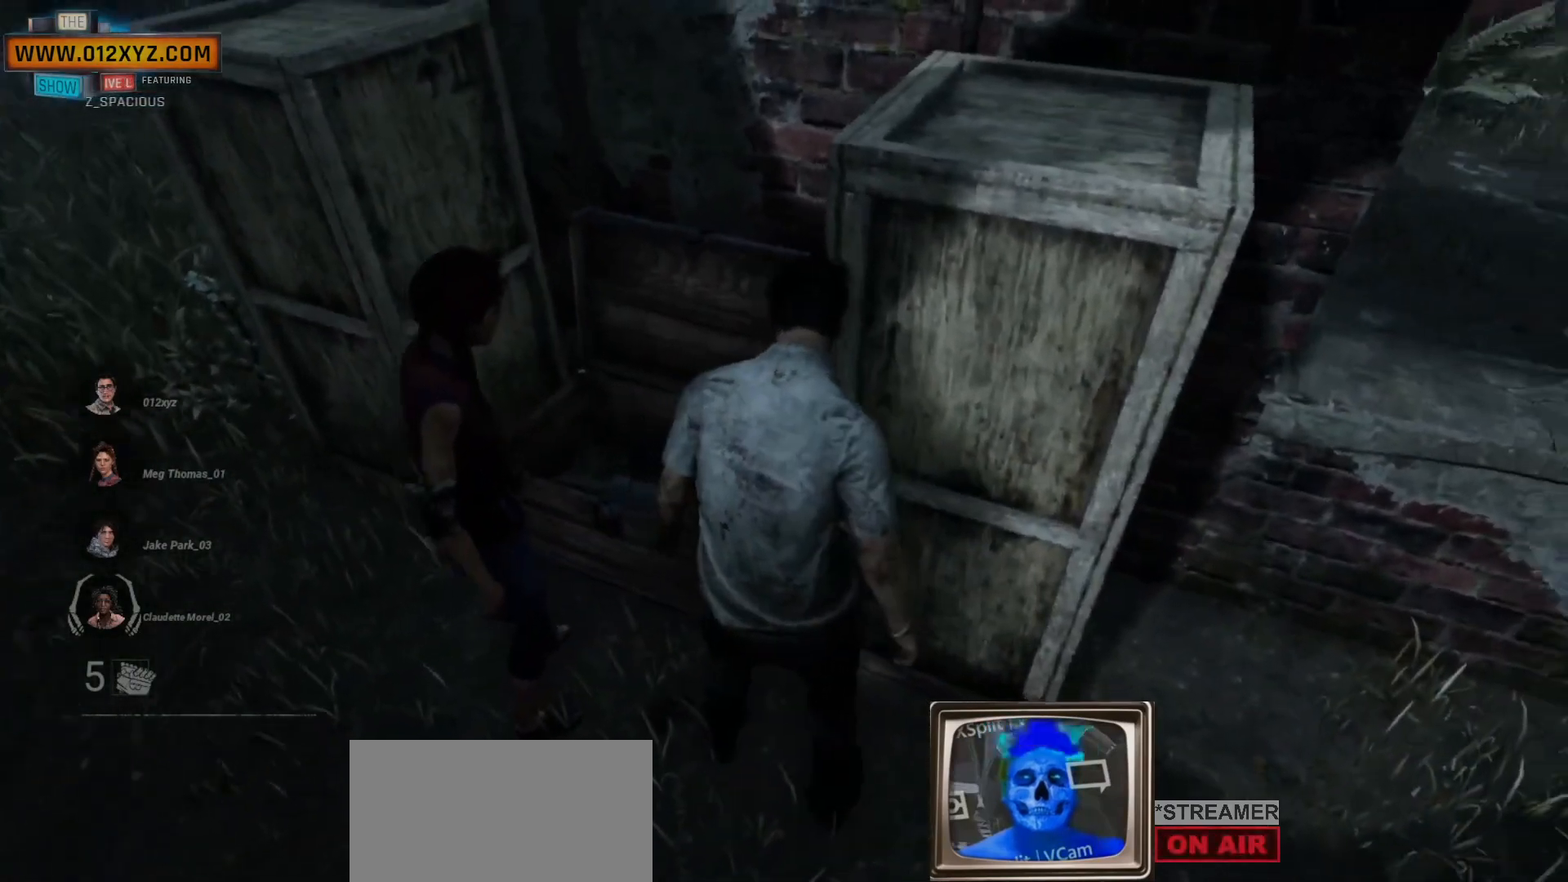
{"keys": [], "mouse": [], "events": []}
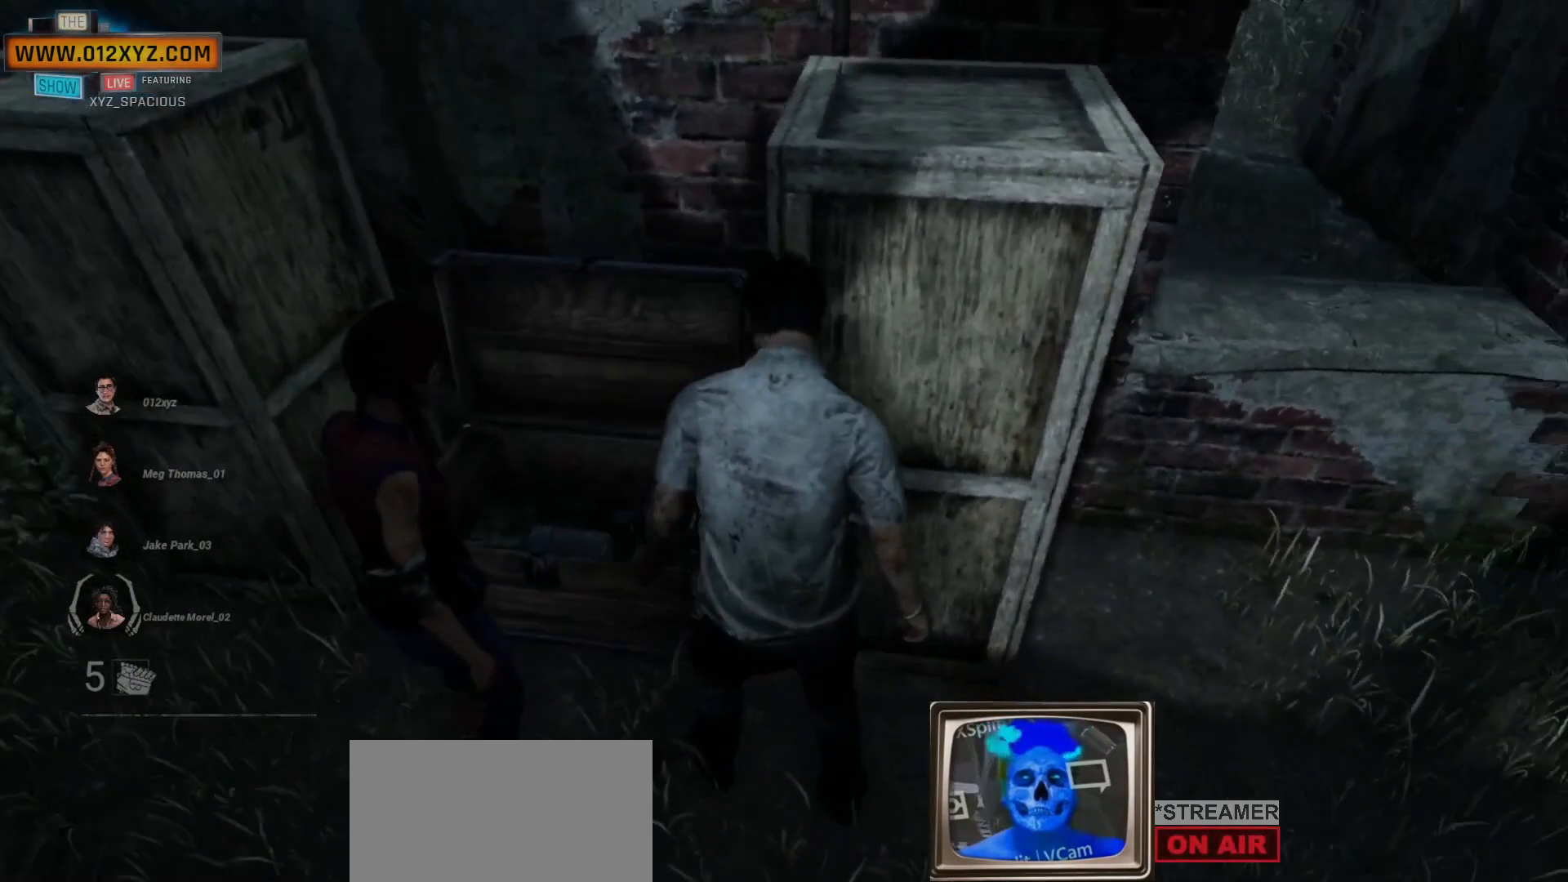
{"keys": ["w"], "mouse": [], "events": [[100, "d", "down"], [467, "d", "up"], [467, "w", "down"]]}
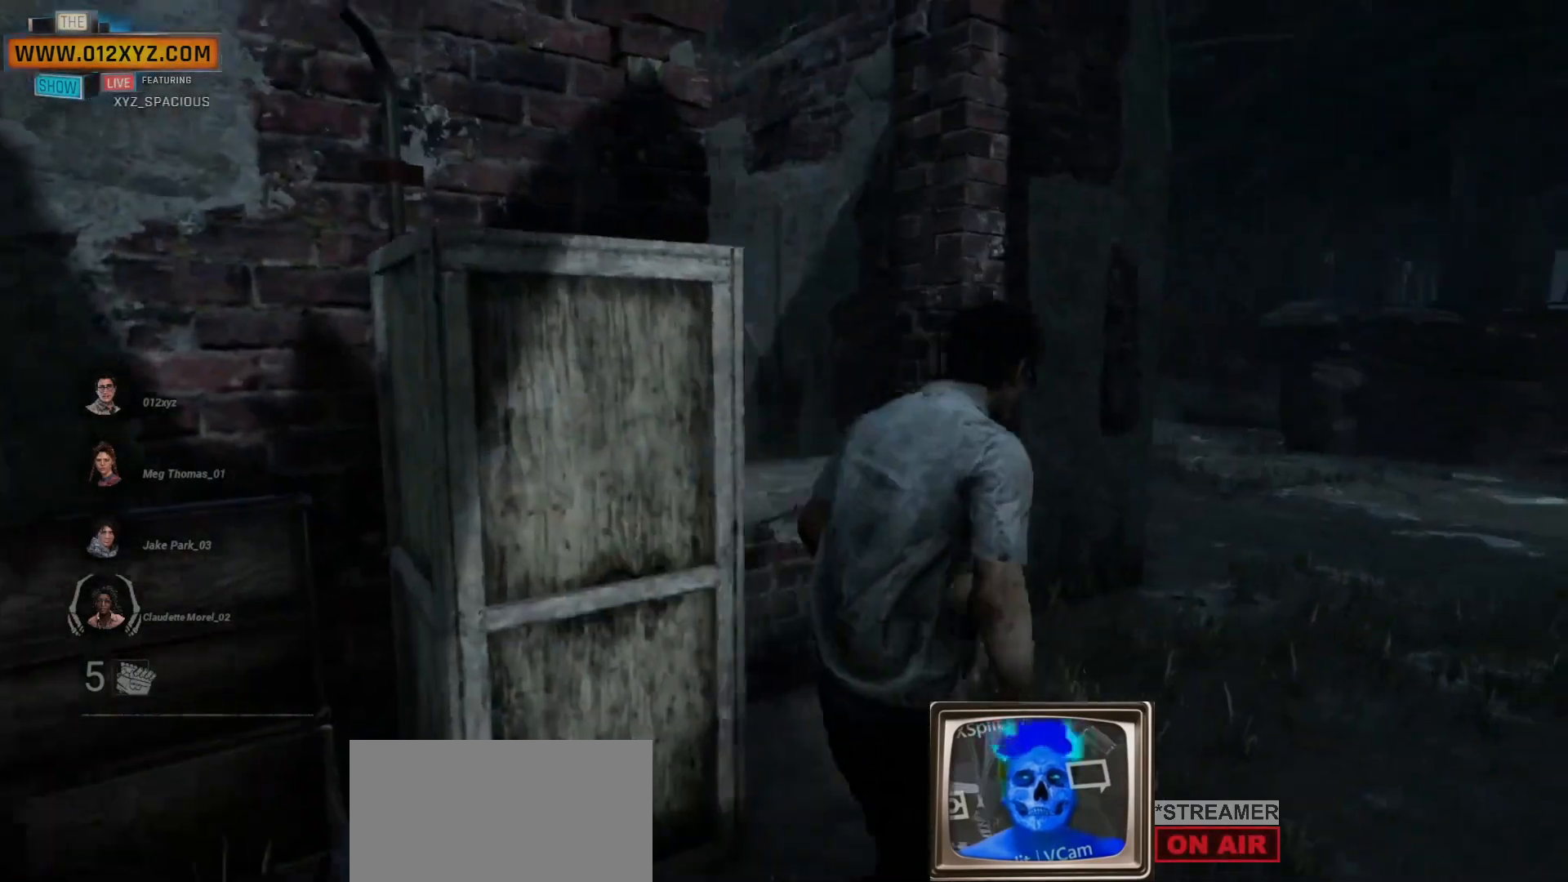
{"keys": ["a"], "mouse": [], "events": [[233, "w", "up"], [333, "a", "down"]]}
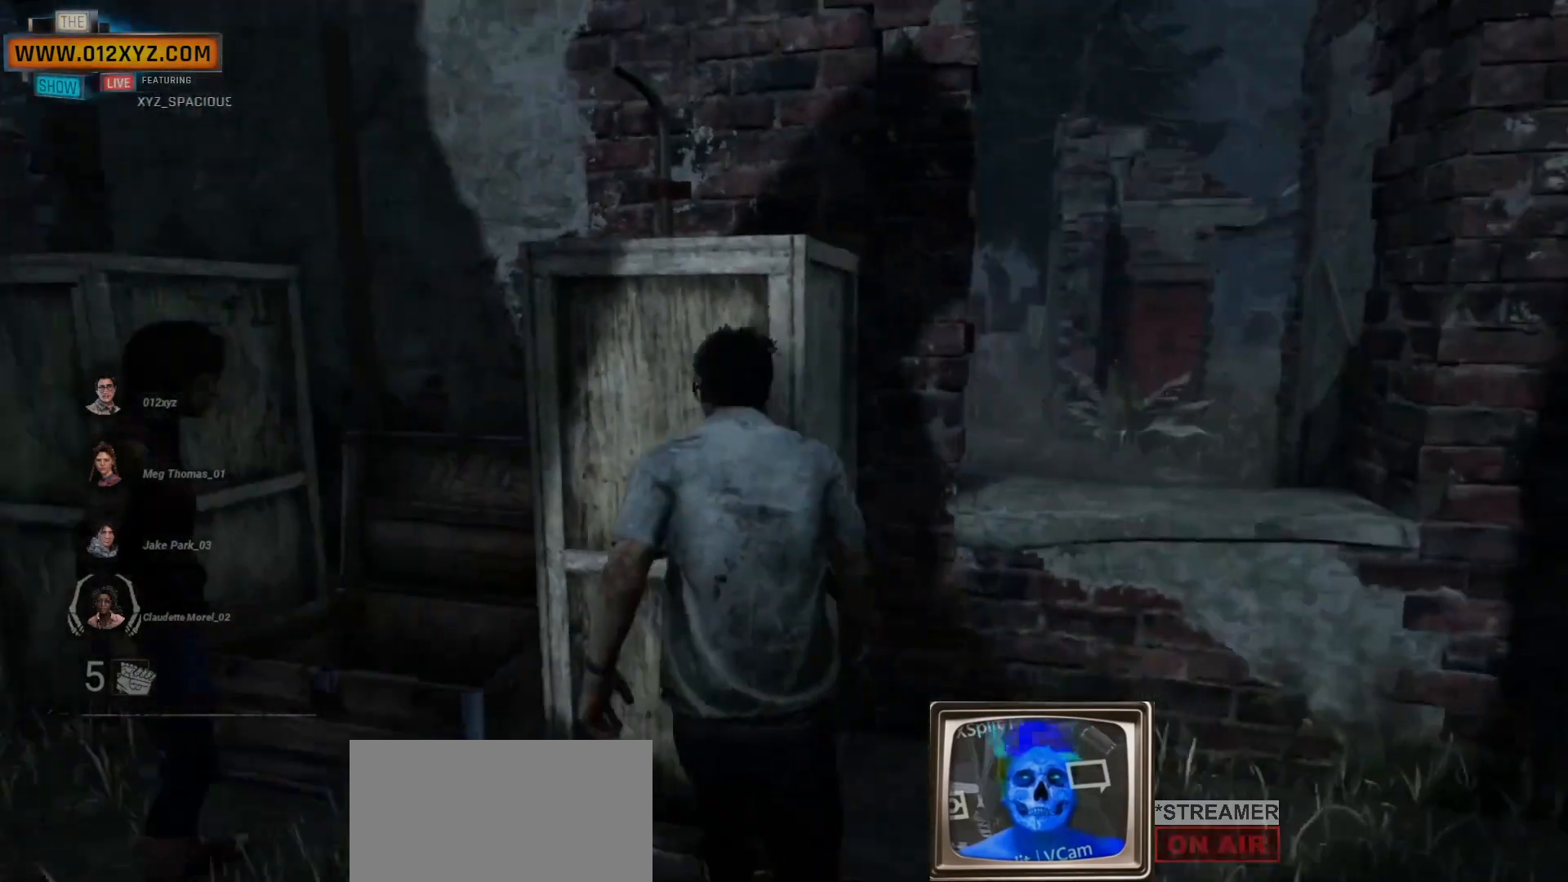
{"keys": [], "mouse": [], "events": [[133, "a", "up"], [333, "f", "down"], [467, "f", "up"]]}
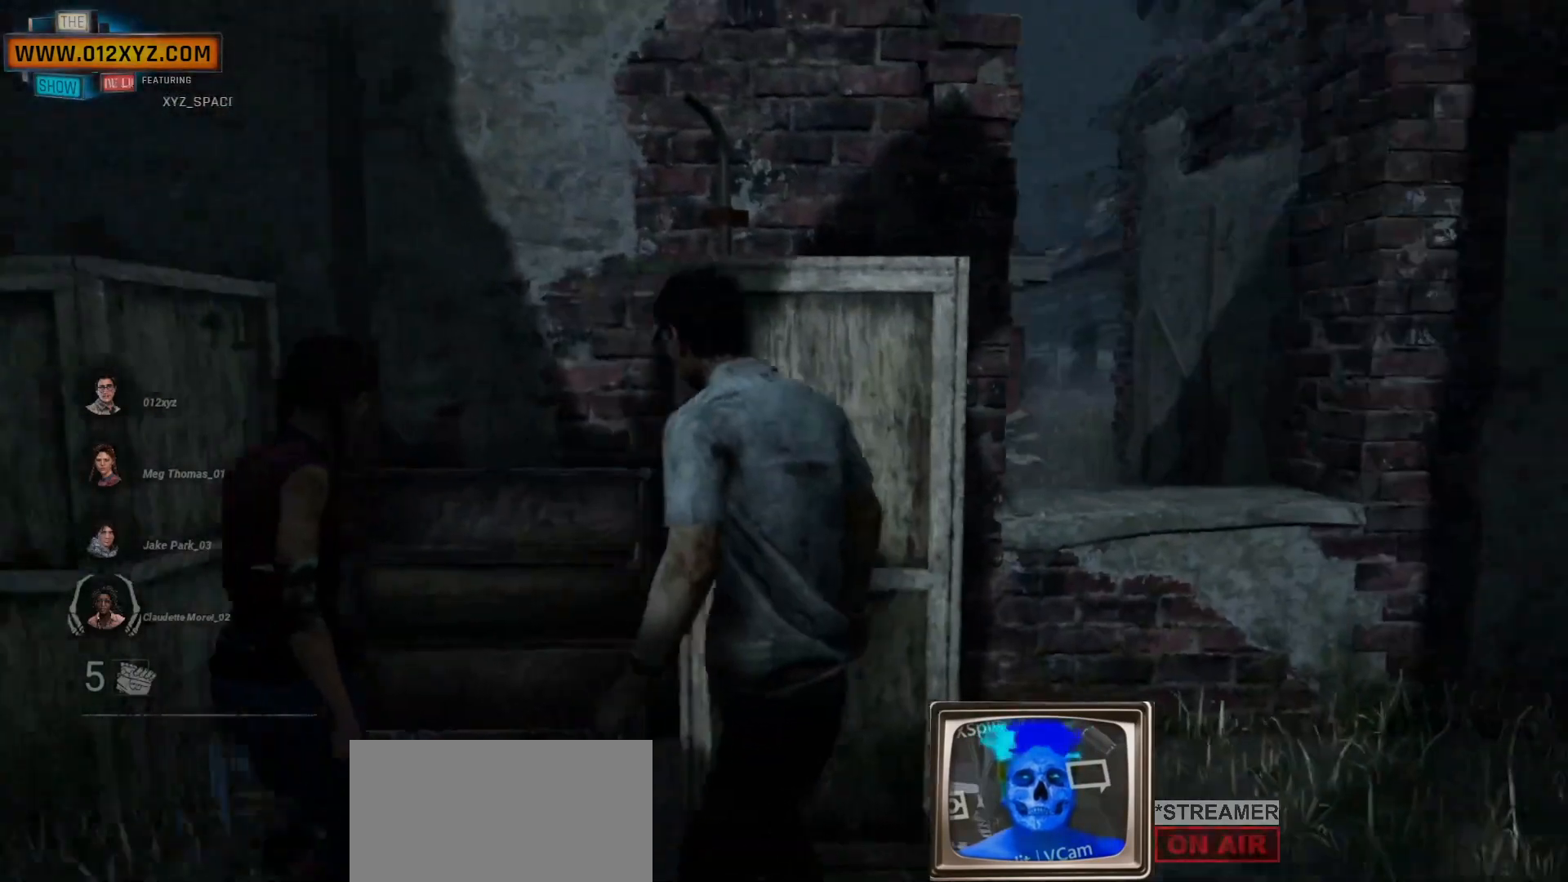
{"keys": [], "mouse": [], "events": [[333, "space", "down"], [500, "space", "up"]]}
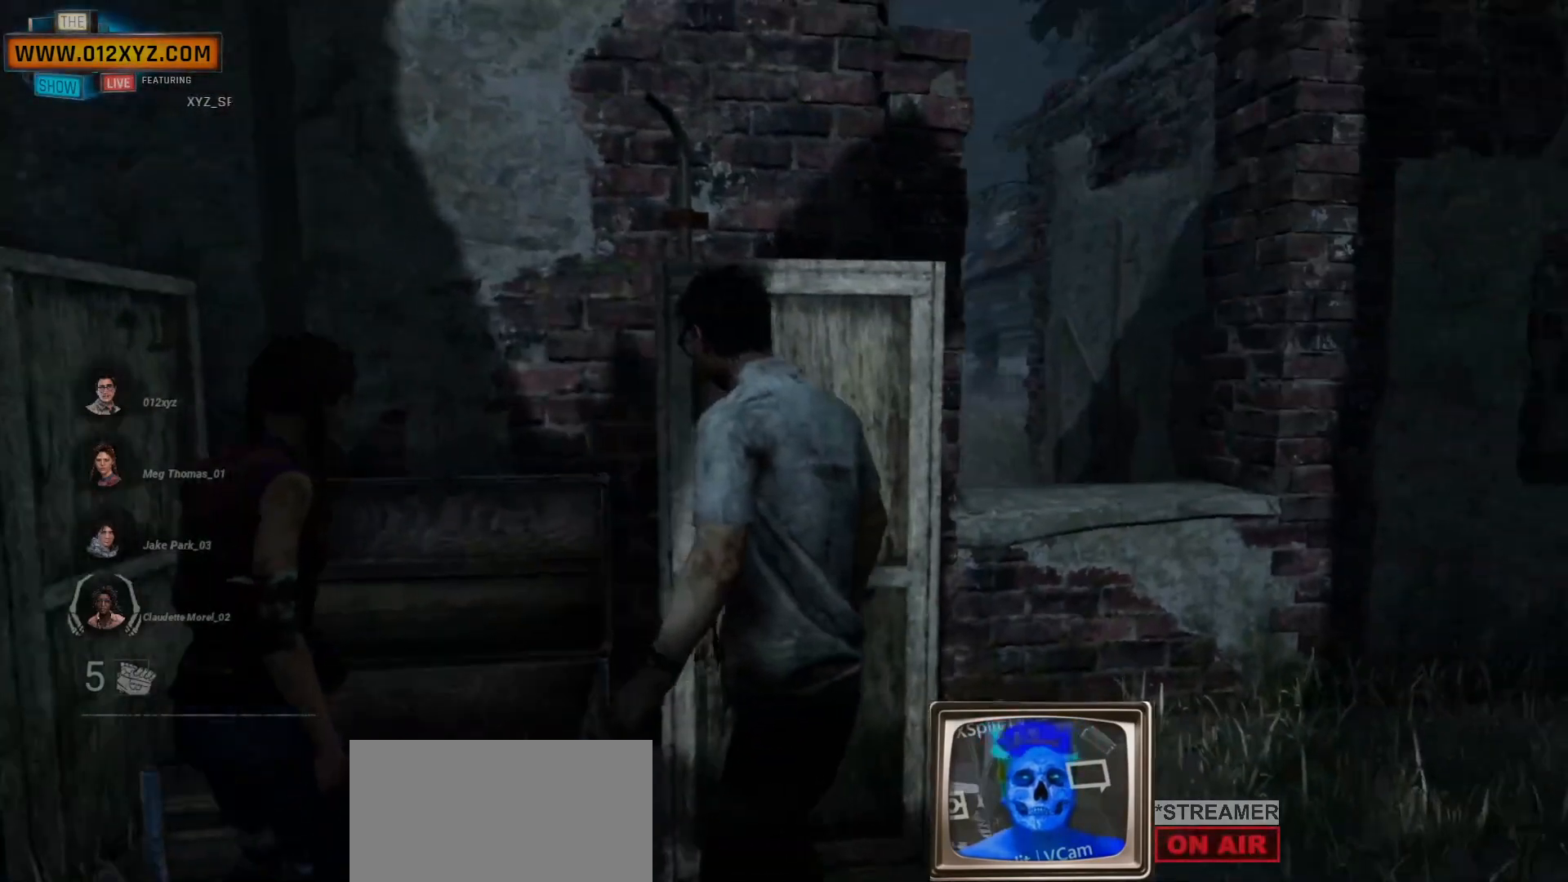
{"keys": ["d", "w"], "mouse": [], "events": [[200, "d", "down"], [400, "w", "down"]]}
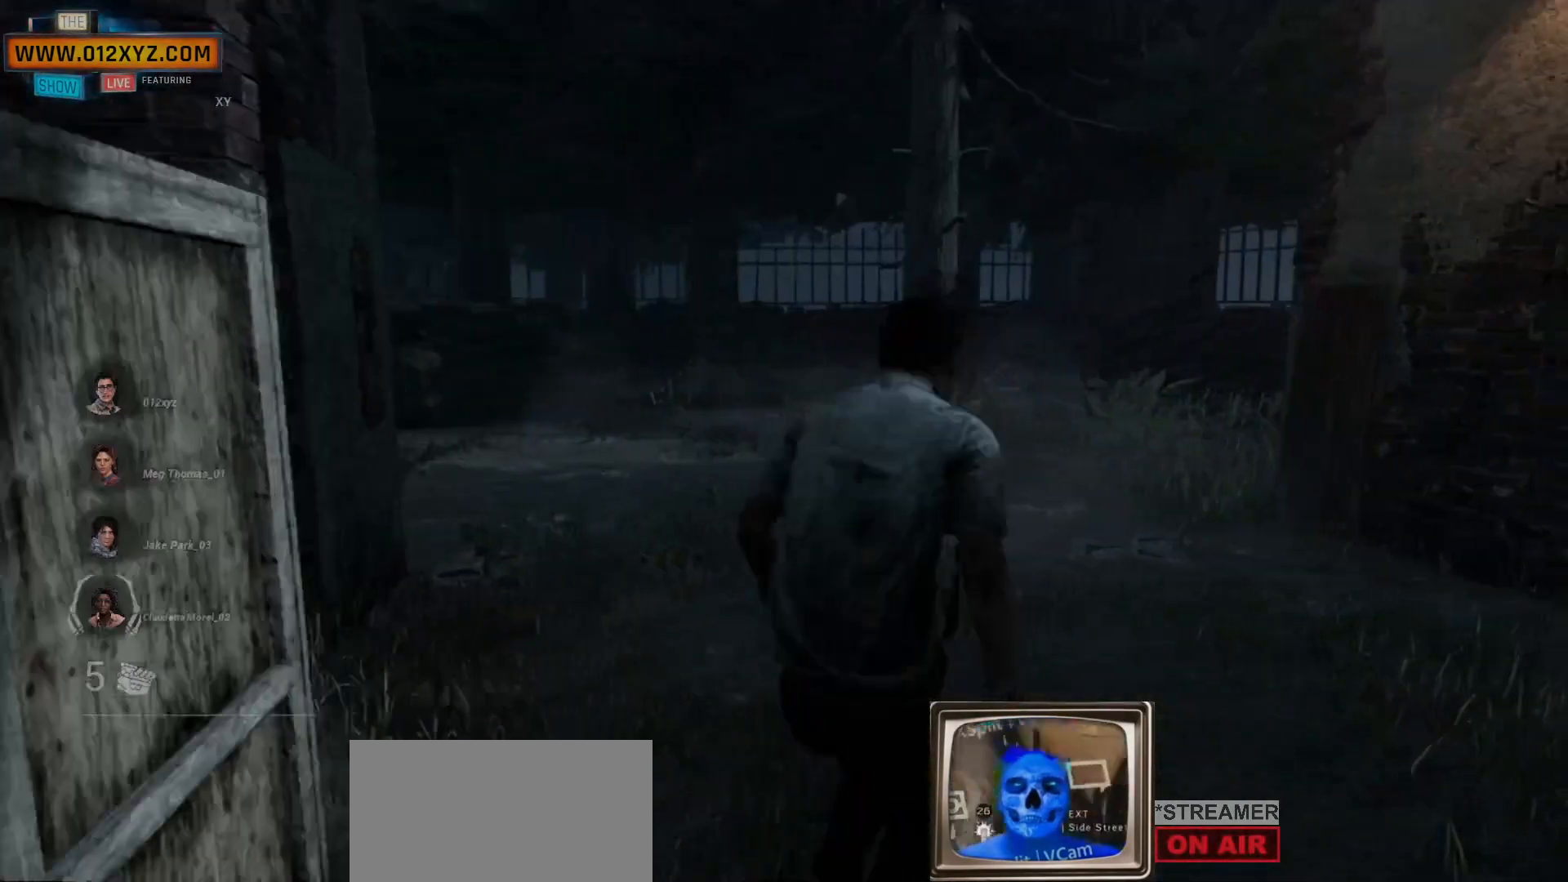
{"keys": ["shift", "w"], "mouse": [], "events": [[300, "d", "up"], [300, "shift", "down"]]}
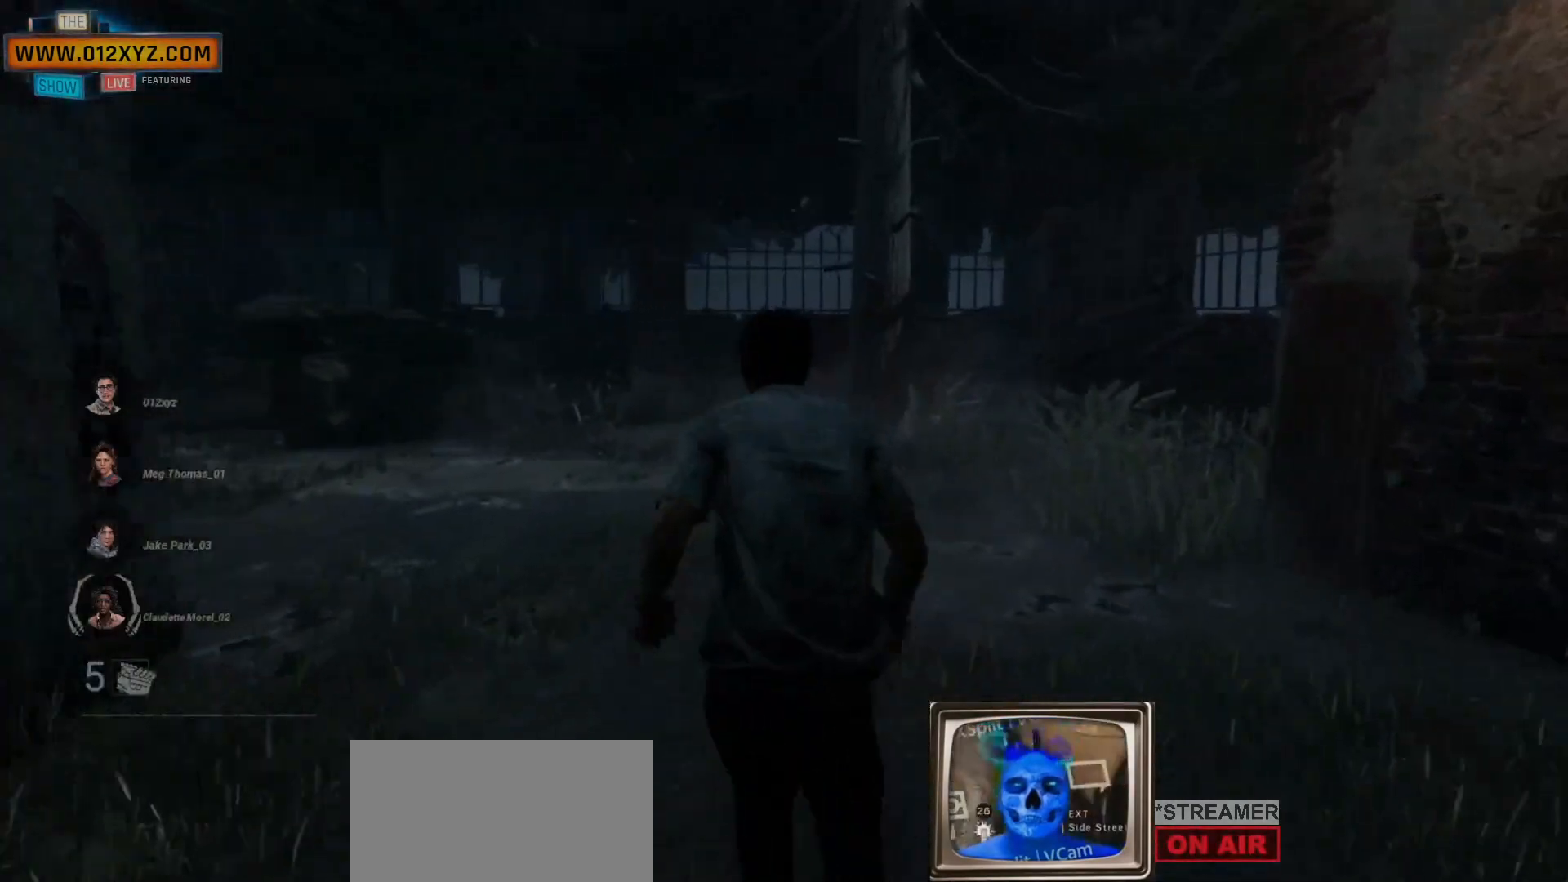
{"keys": ["shift", "w"], "mouse": [], "events": []}
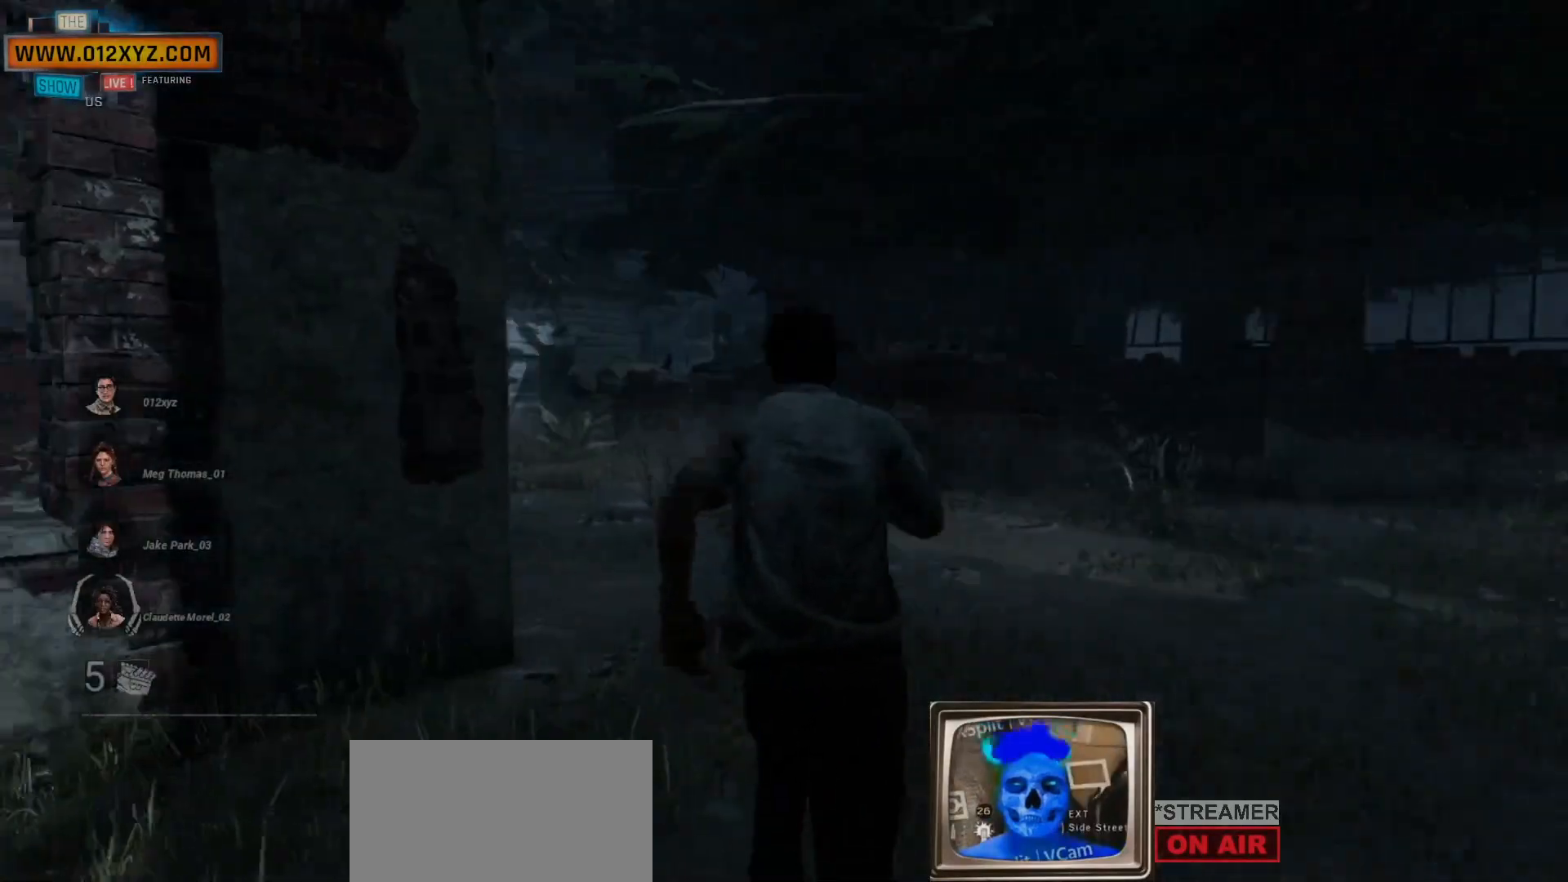
{"keys": ["shift", "w"], "mouse": [], "events": []}
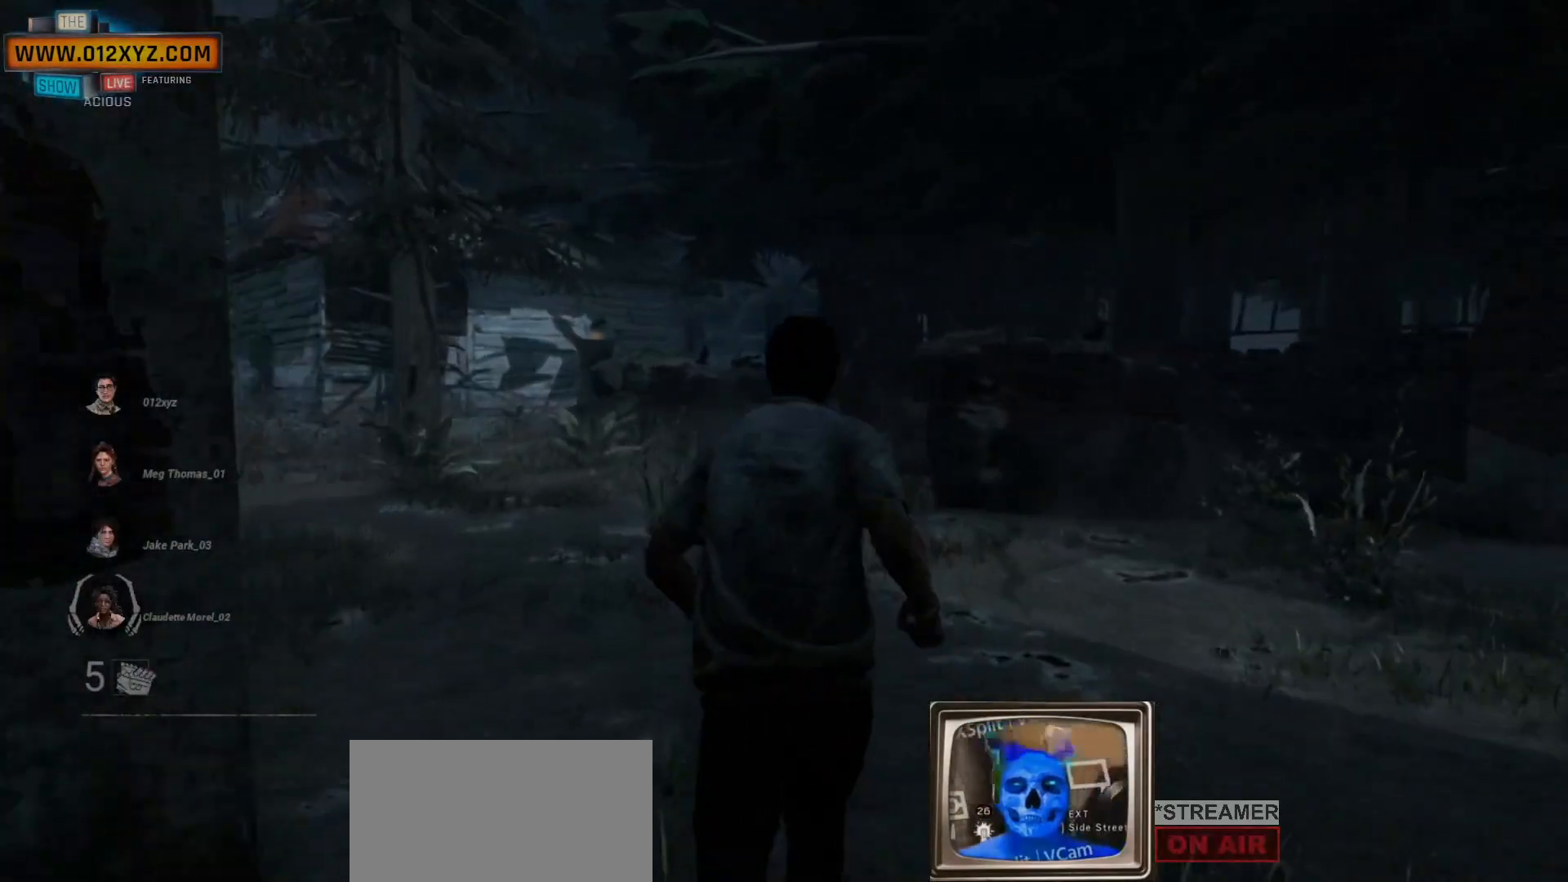
{"keys": ["d"], "mouse": [], "events": [[67, "d", "down"], [167, "shift", "up"], [200, "w", "up"]]}
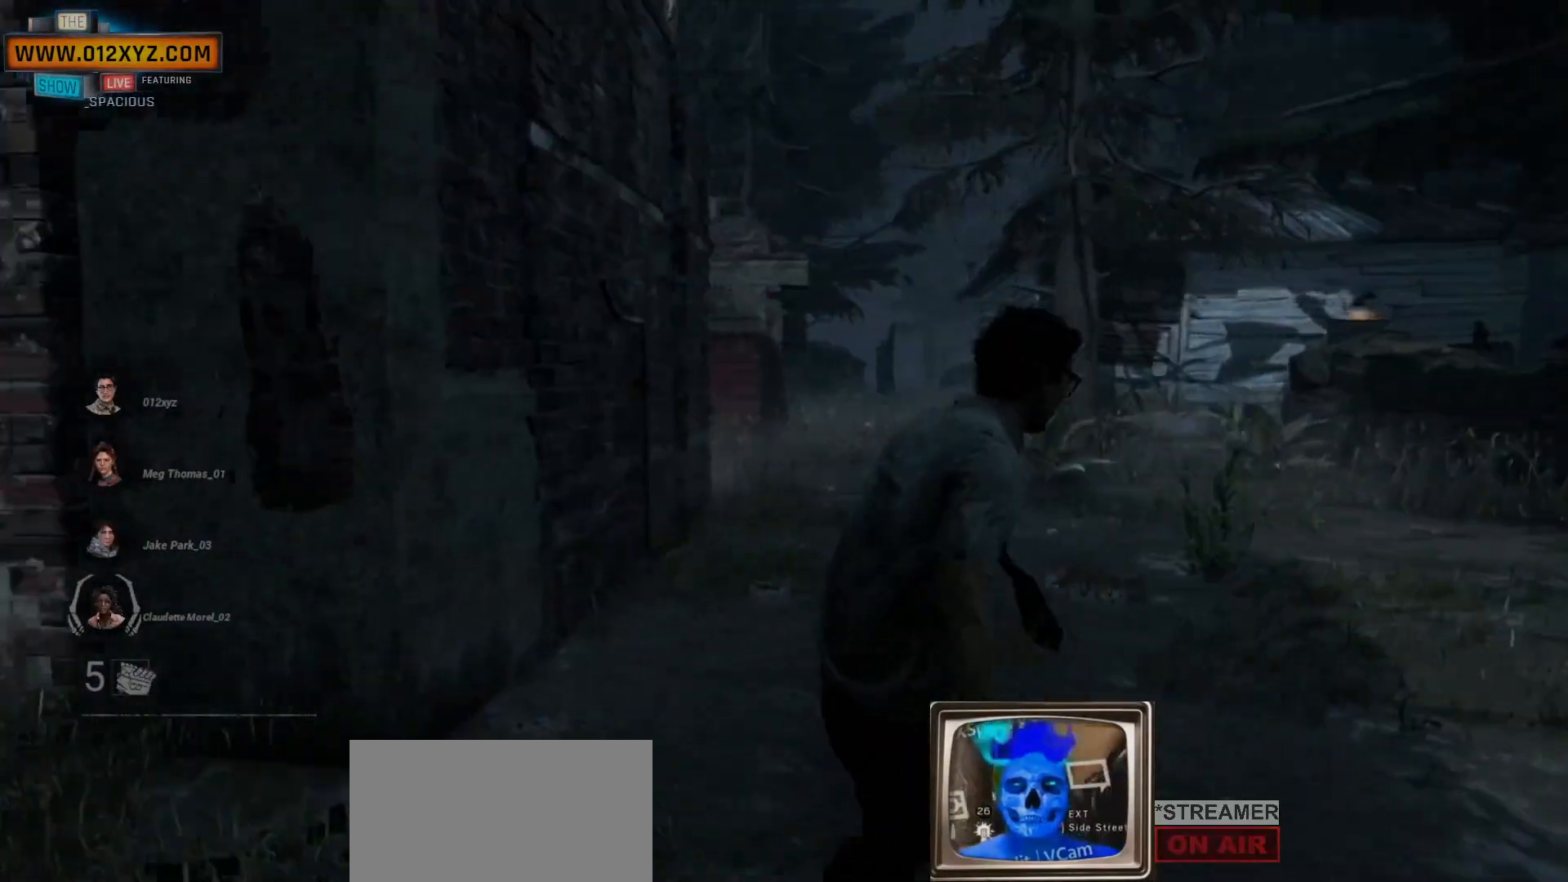
{"keys": ["d", "w"], "mouse": [], "events": [[133, "w", "down"]]}
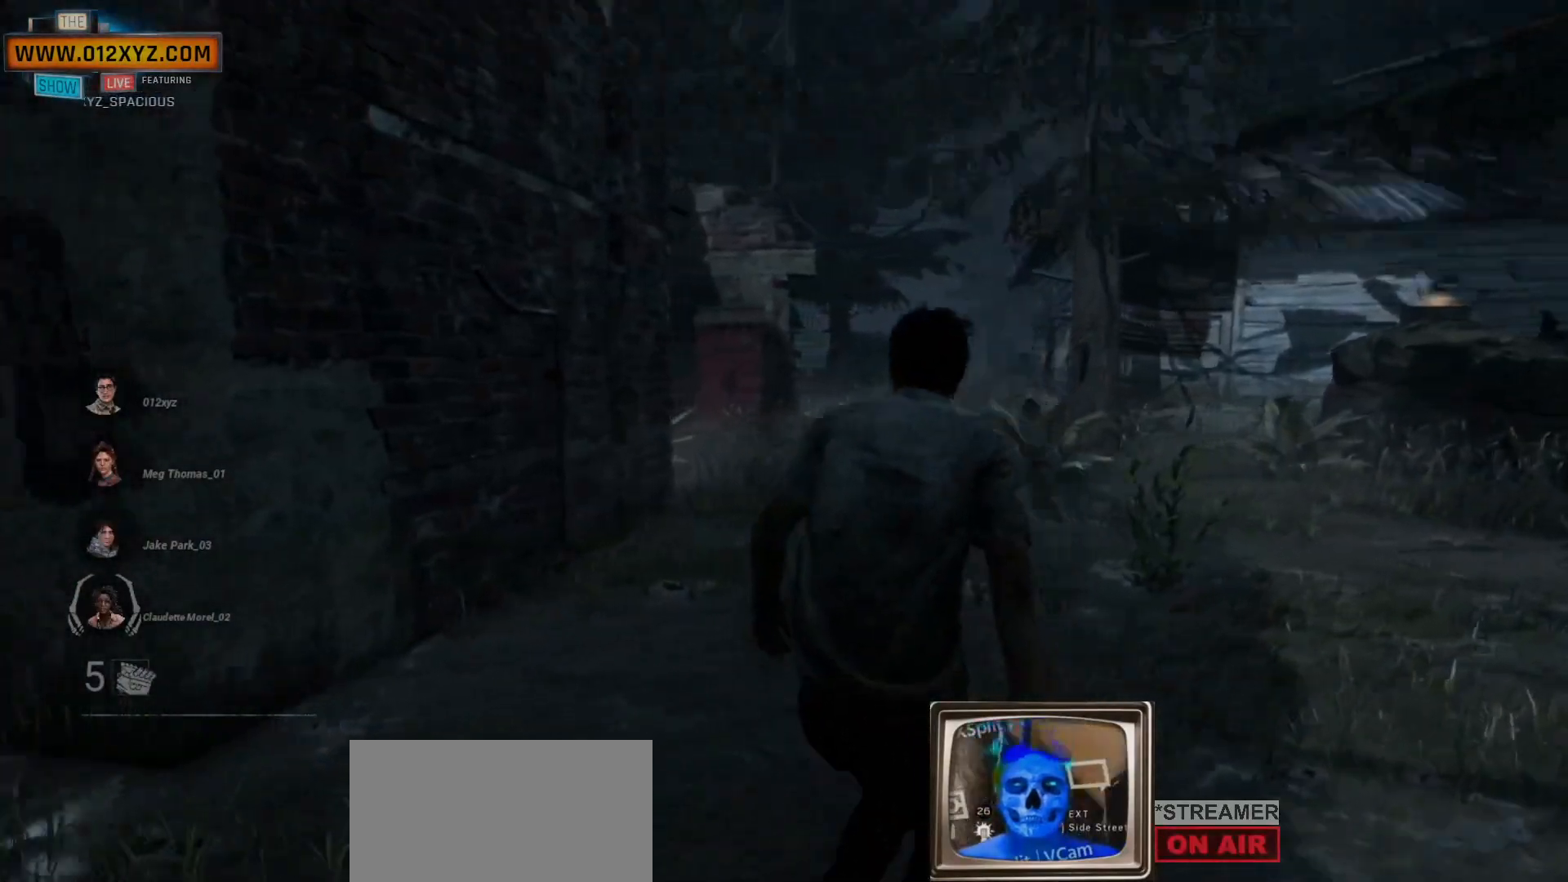
{"keys": ["d"], "mouse": [], "events": [[33, "w", "up"]]}